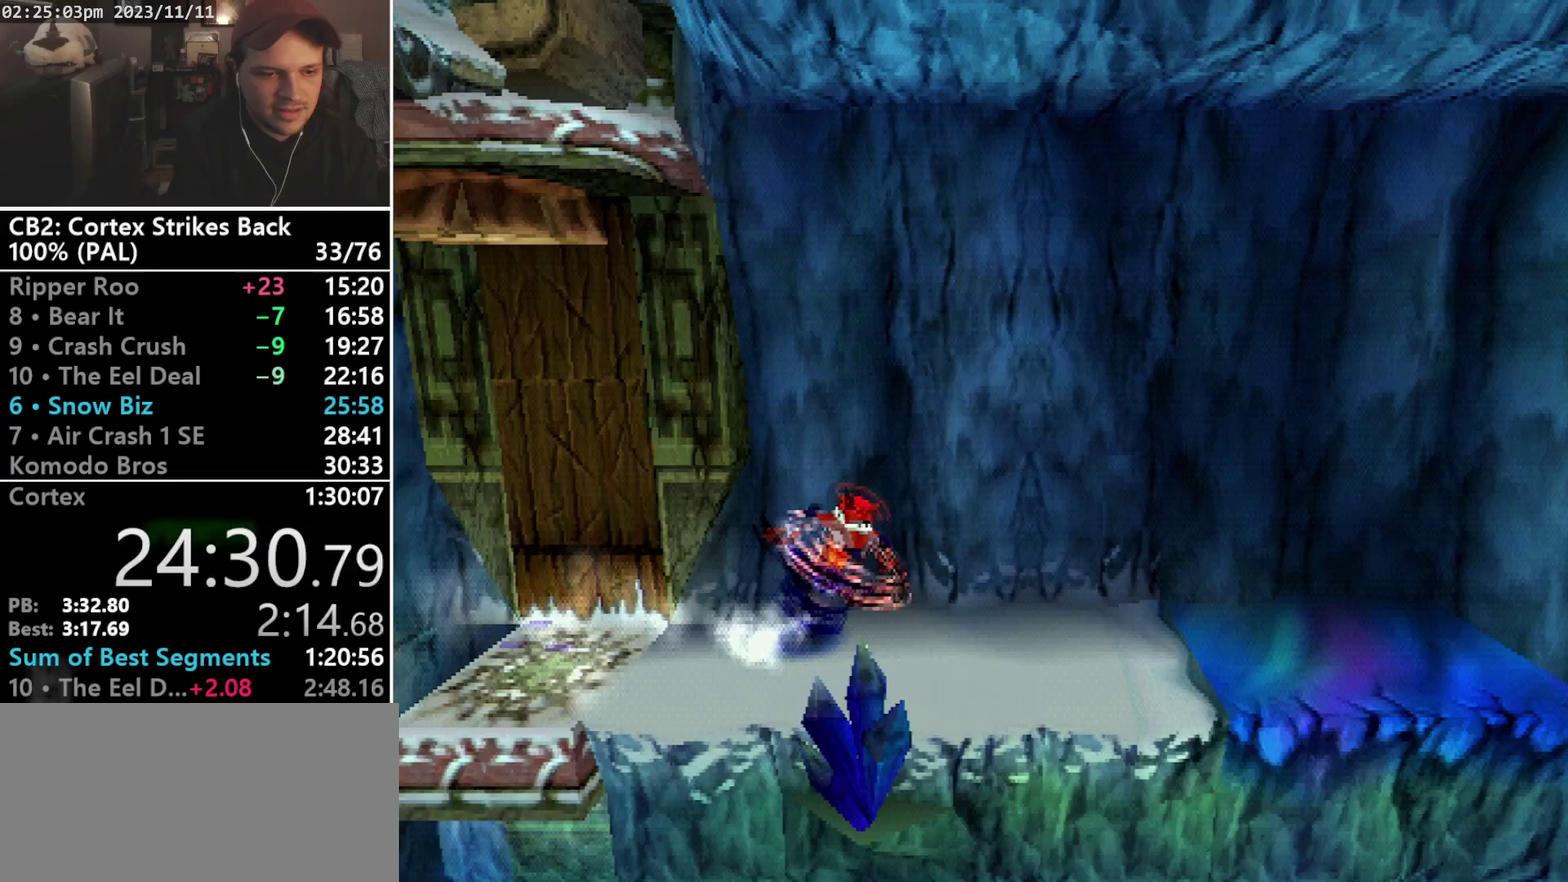
Gameplay with a controller (PlayStation layout); each line is a JSON object with the inputs held at the frame after it. "events" lists button and stick changes between this image and that frame as [ms after this image, input, new state], when the widget could be followed in between. Not read: CIRCLE L3 R3 left_stick right_stick.
{"buttons": ["DPAD_RIGHT"], "events": [[267, "DPAD_RIGHT", "down"], [333, "R1", "up"], [333, "SQUARE", "up"]]}
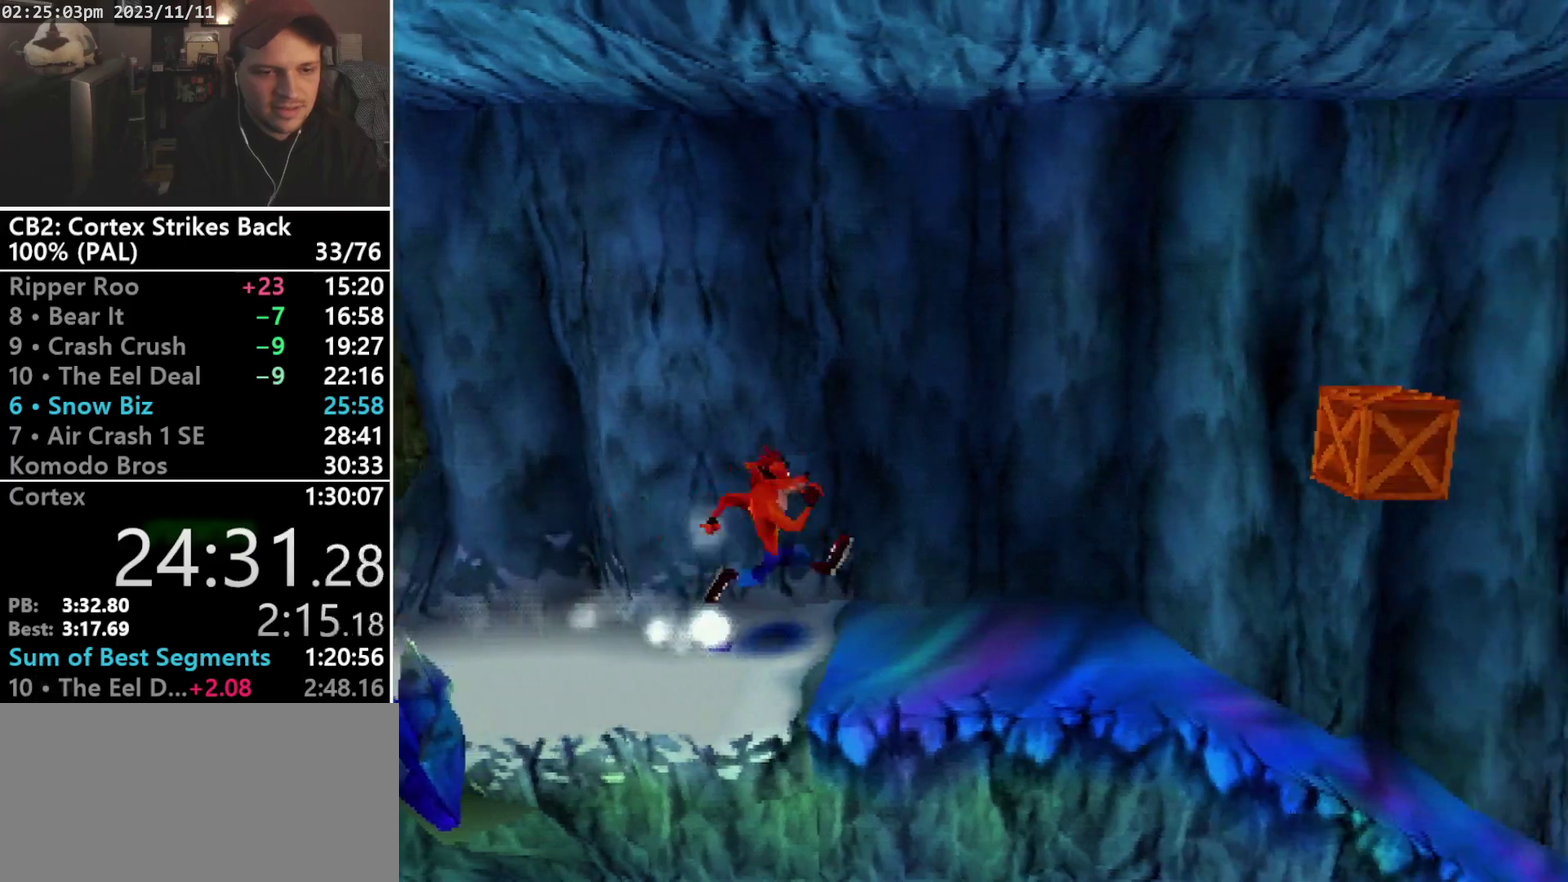
{"buttons": ["CROSS", "SQUARE", "R1", "DPAD_RIGHT"], "events": [[233, "R1", "down"], [433, "CROSS", "down"], [500, "SQUARE", "down"]]}
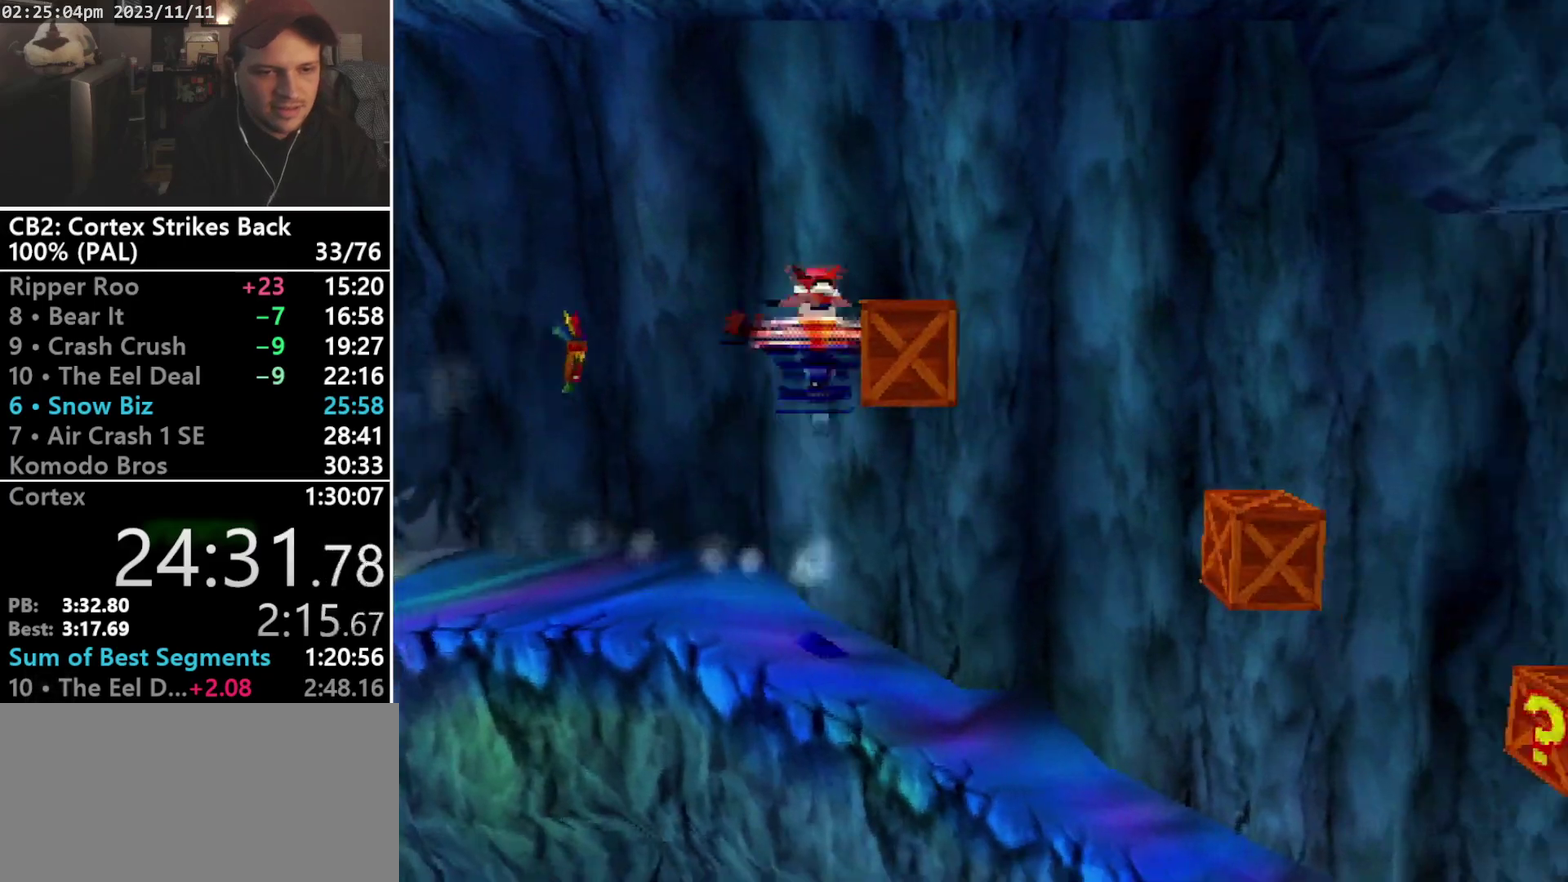
{"buttons": [], "events": [[367, "CROSS", "up"], [367, "R1", "up"], [367, "SQUARE", "up"], [400, "DPAD_RIGHT", "up"]]}
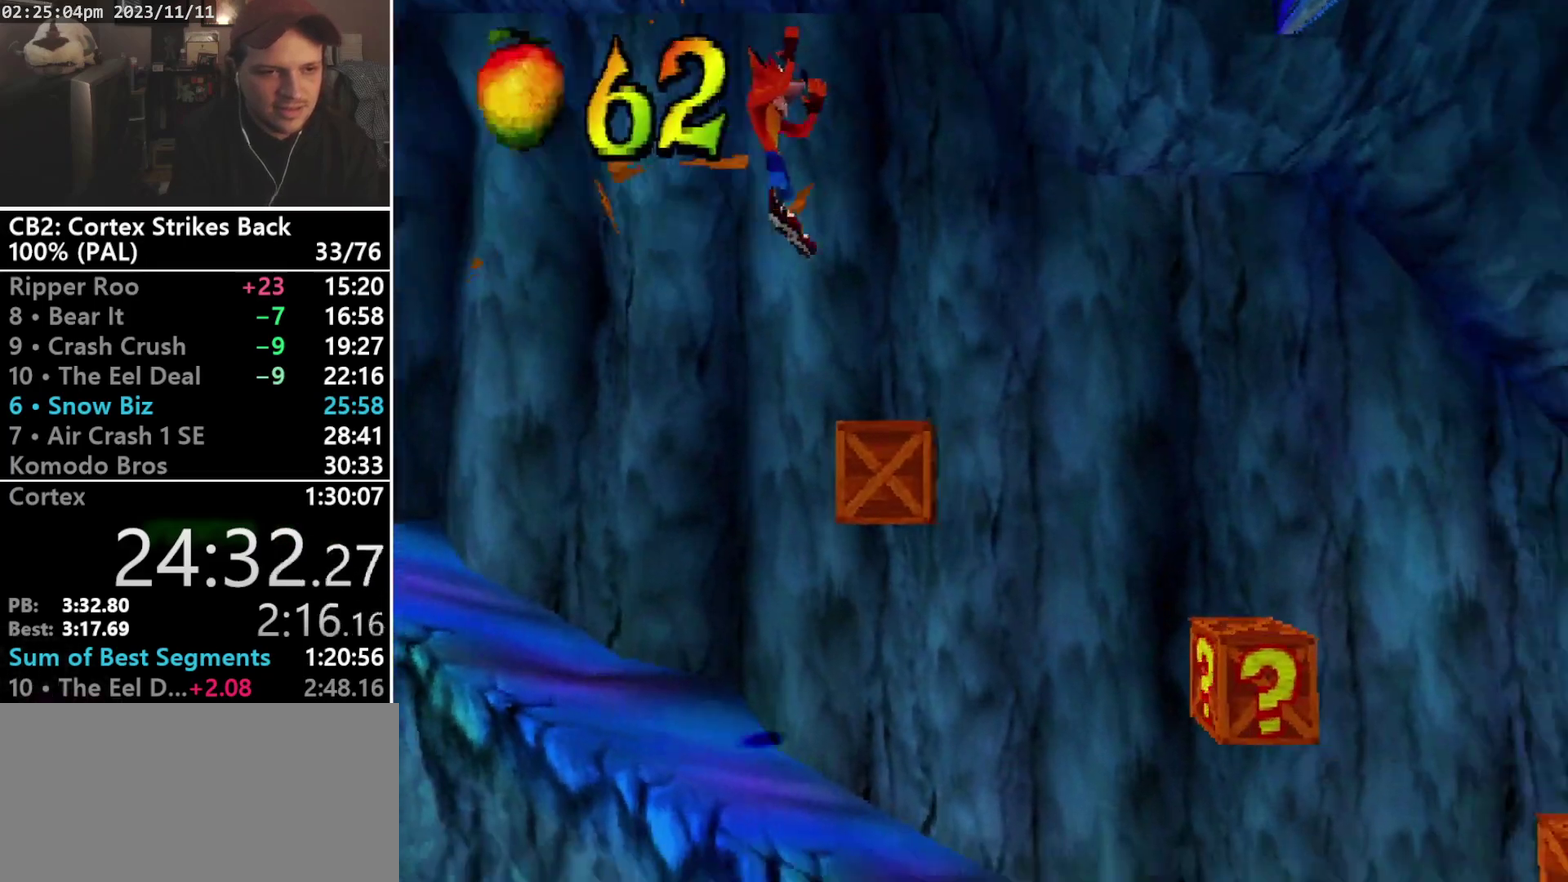
{"buttons": ["L2", "DPAD_RIGHT"], "events": [[200, "DPAD_DOWN", "down"], [367, "DPAD_DOWN", "up"], [367, "DPAD_RIGHT", "down"], [400, "SELECT", "down"], [433, "L1", "down"], [467, "L2", "down"], [467, "SELECT", "up"], [500, "L1", "up"]]}
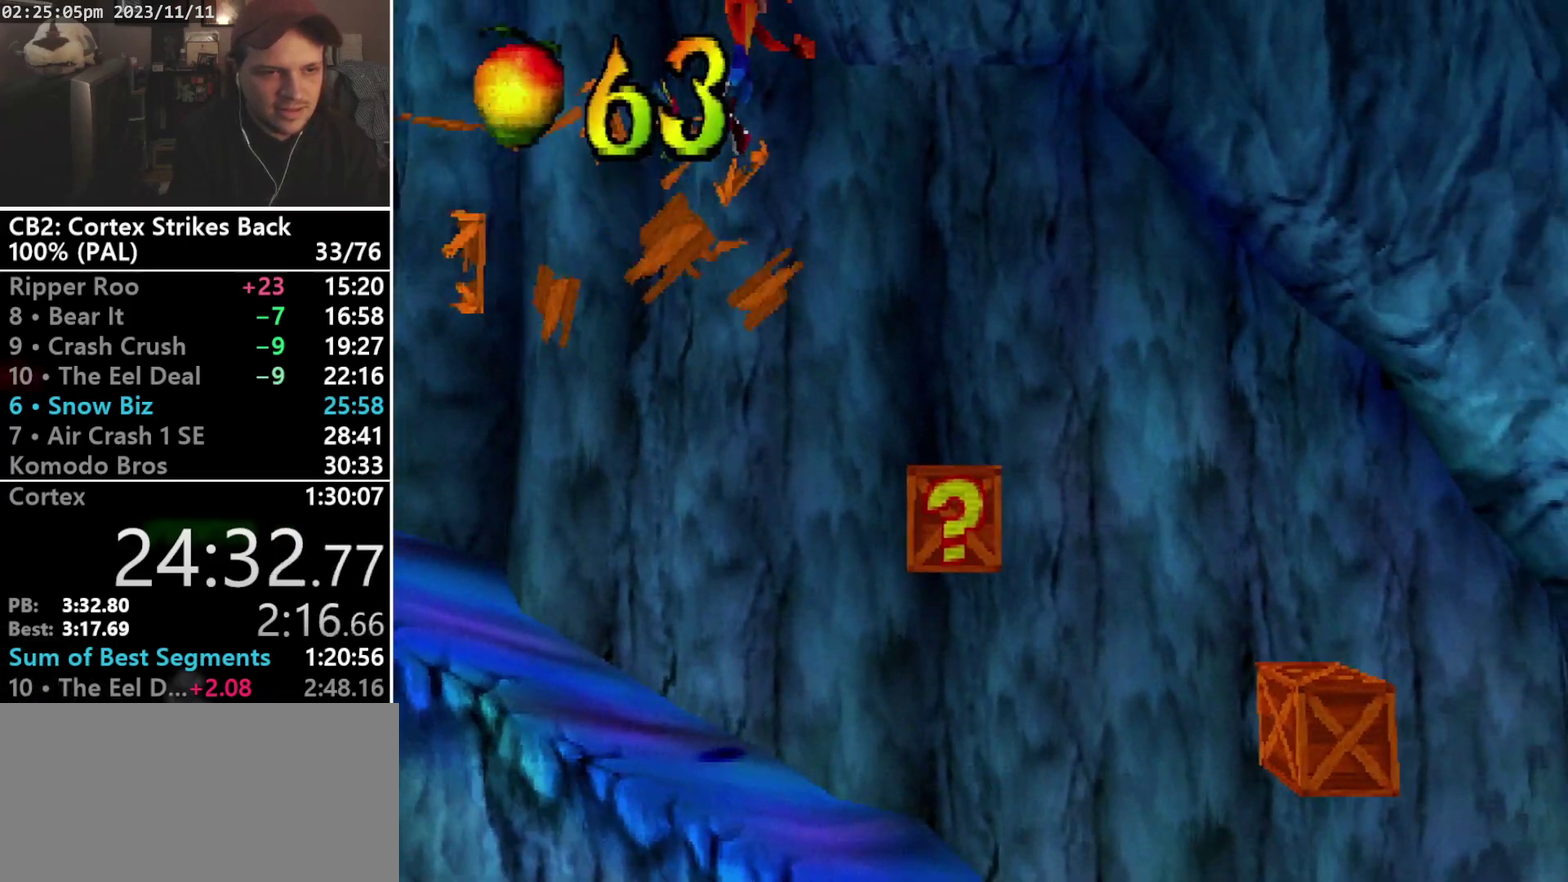
{"buttons": ["DPAD_RIGHT"], "events": [[33, "L2", "up"]]}
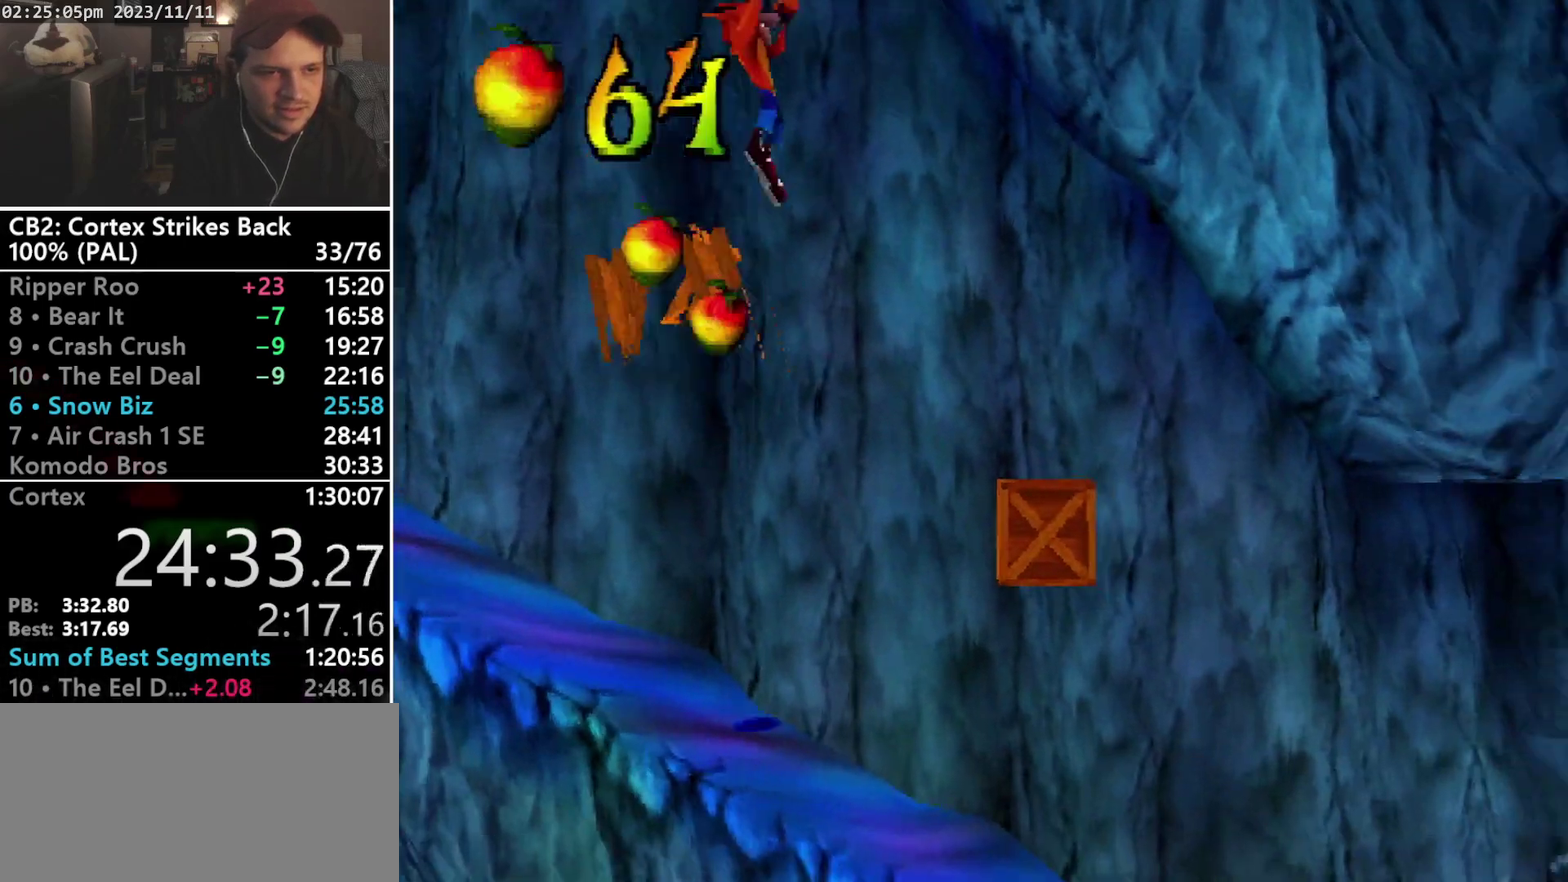
{"buttons": ["SQUARE", "DPAD_RIGHT"], "events": [[333, "SQUARE", "down"]]}
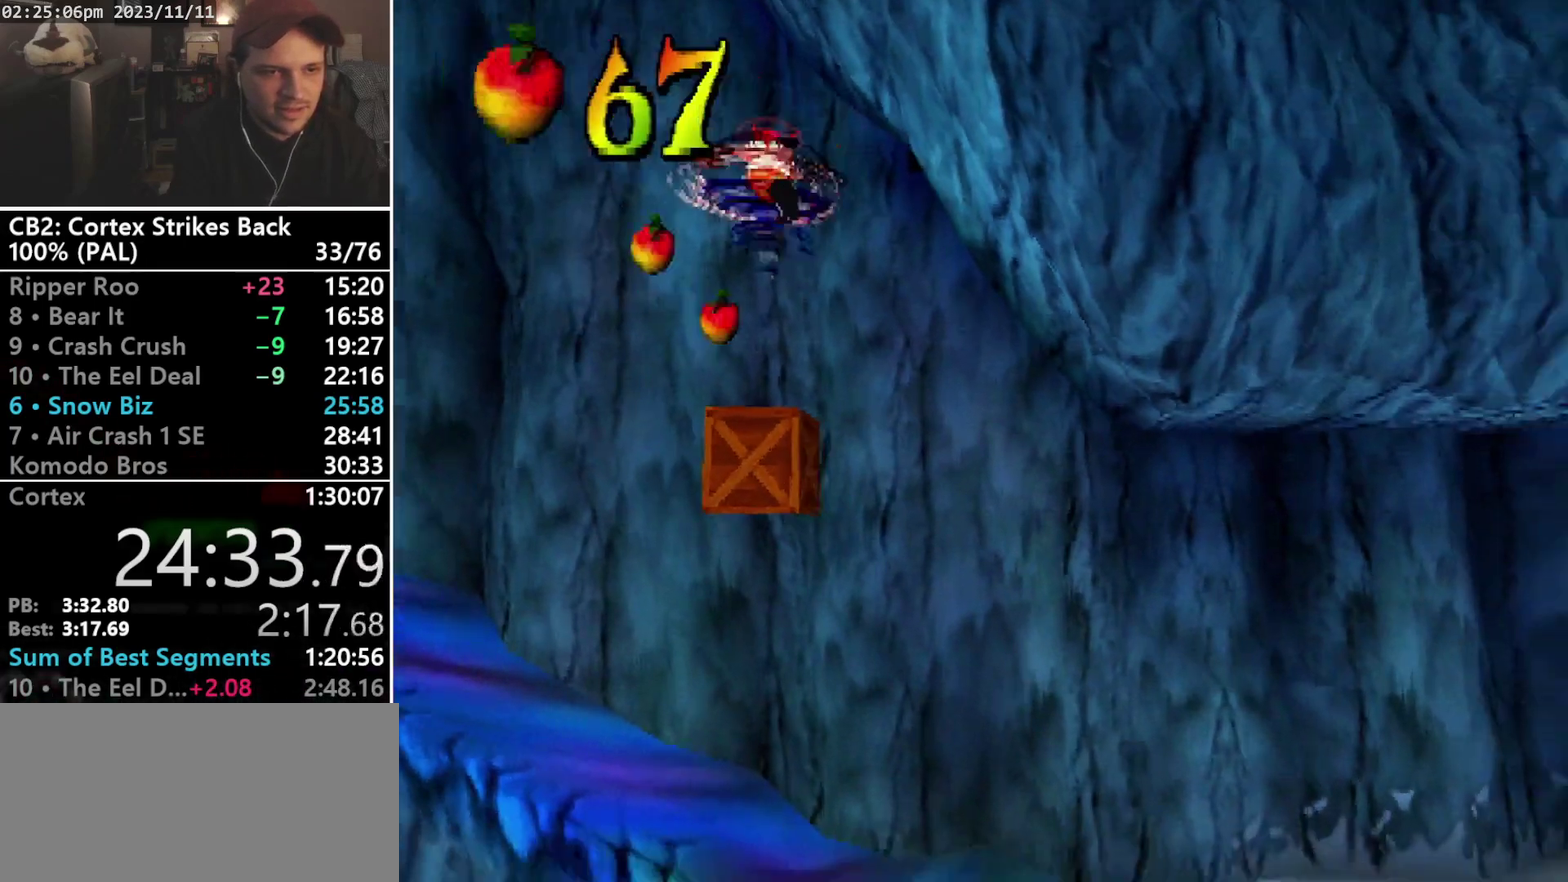
{"buttons": ["DPAD_RIGHT"], "events": [[67, "SQUARE", "up"]]}
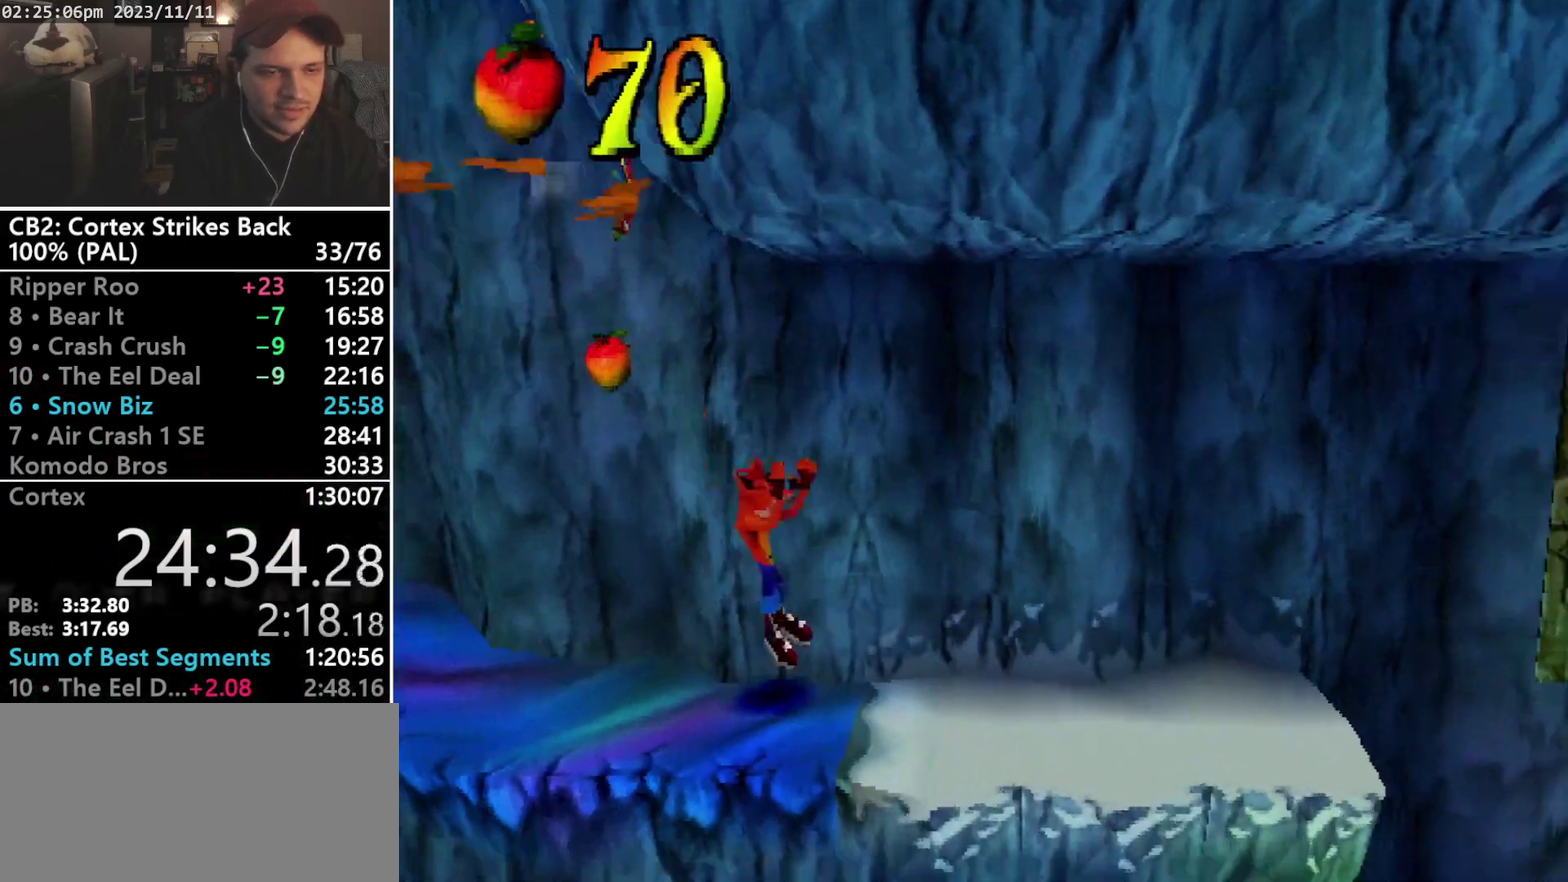
{"buttons": ["DPAD_RIGHT"], "events": []}
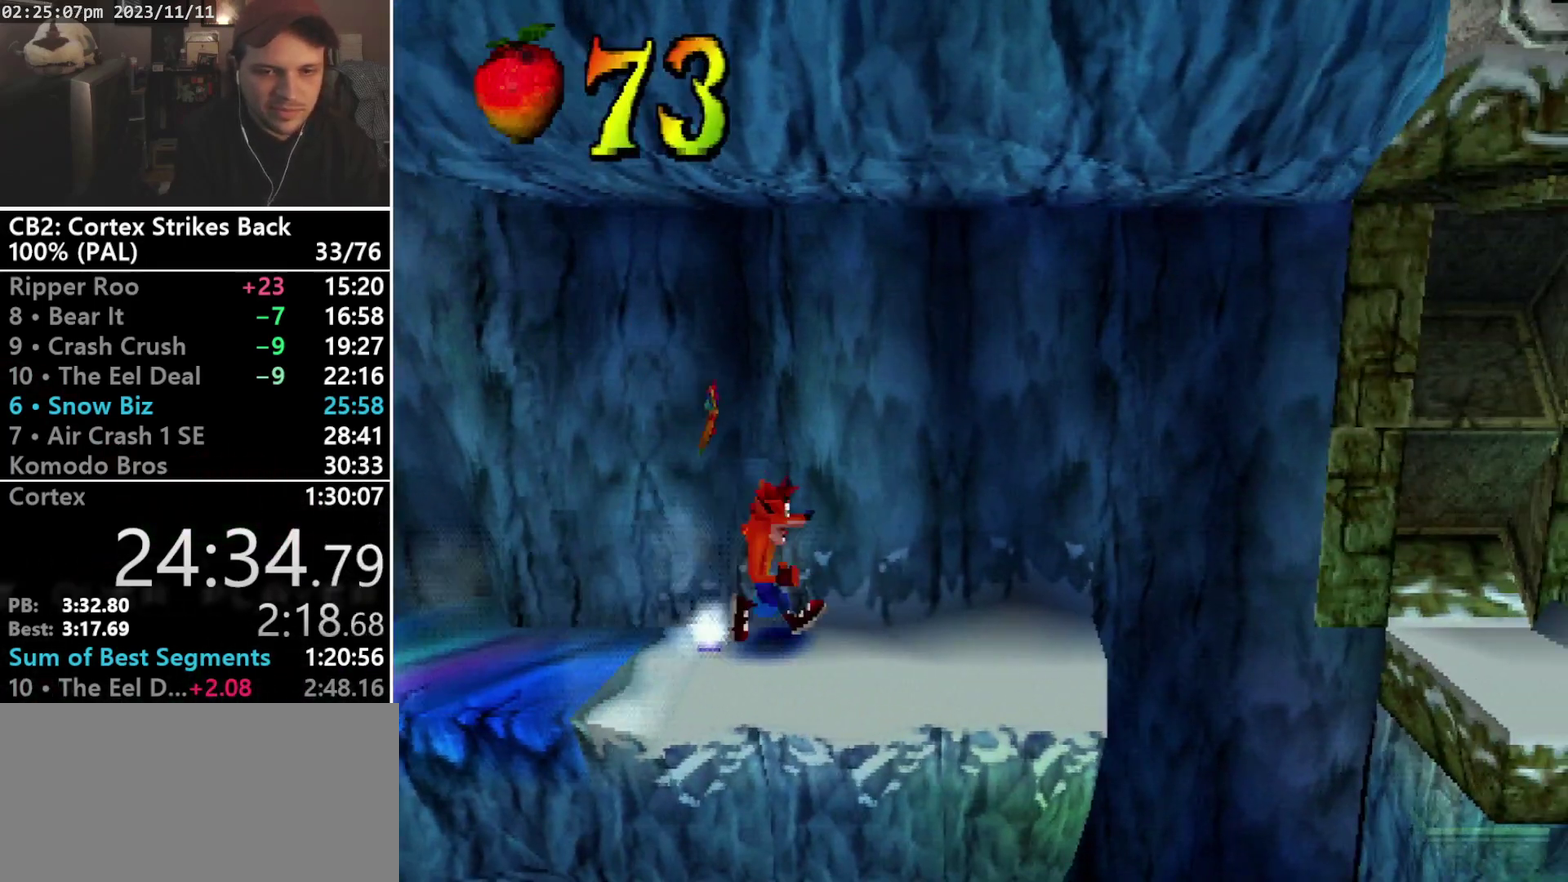
{"buttons": ["DPAD_RIGHT"], "events": []}
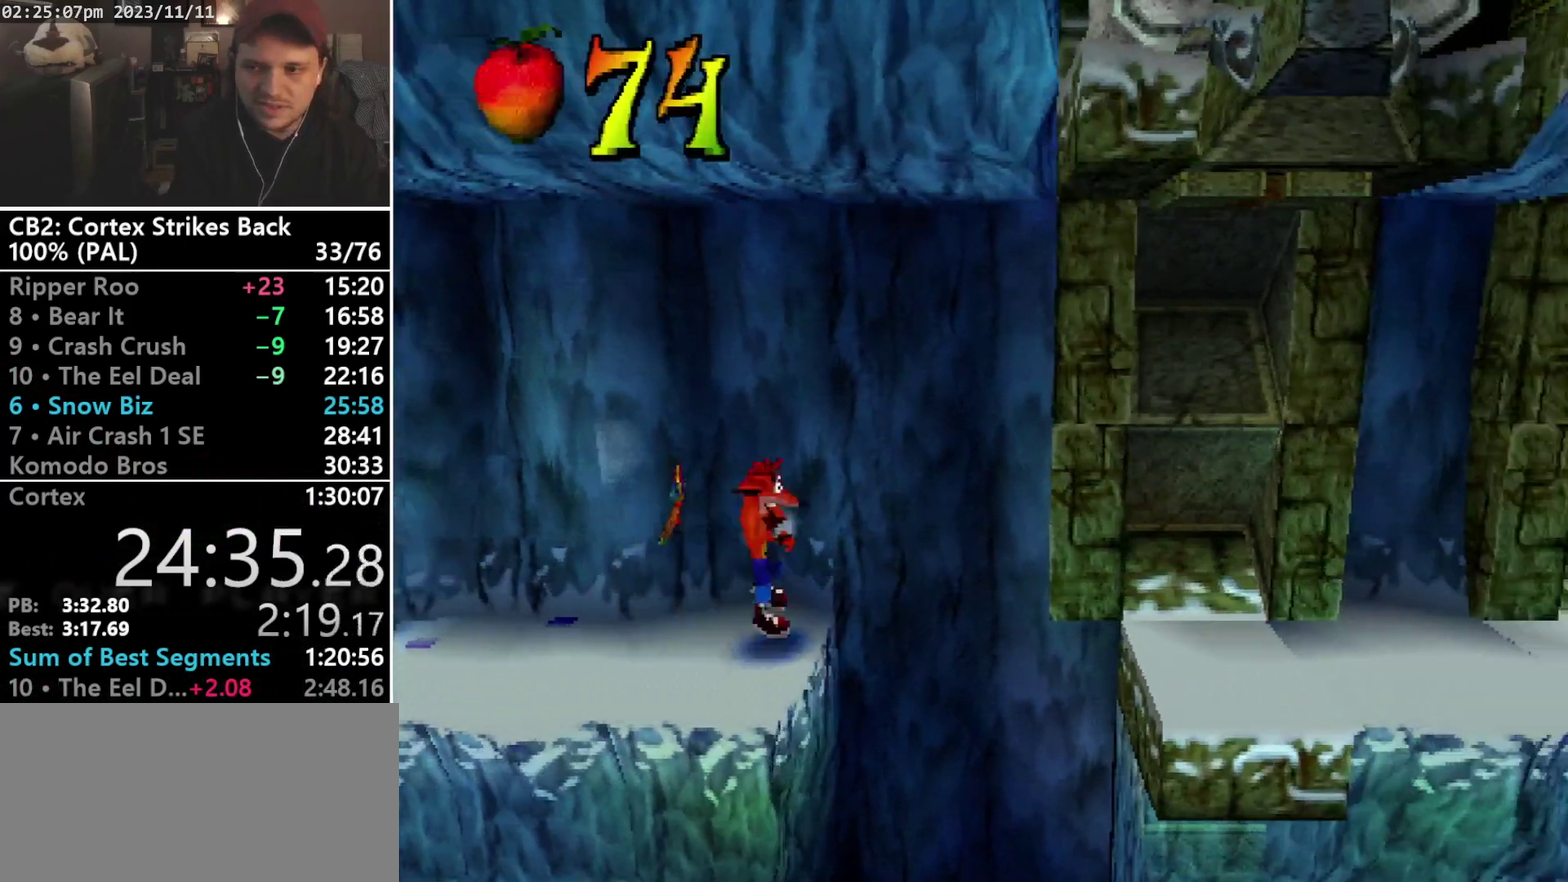
{"buttons": ["CROSS", "DPAD_RIGHT"], "events": [[33, "CROSS", "down"]]}
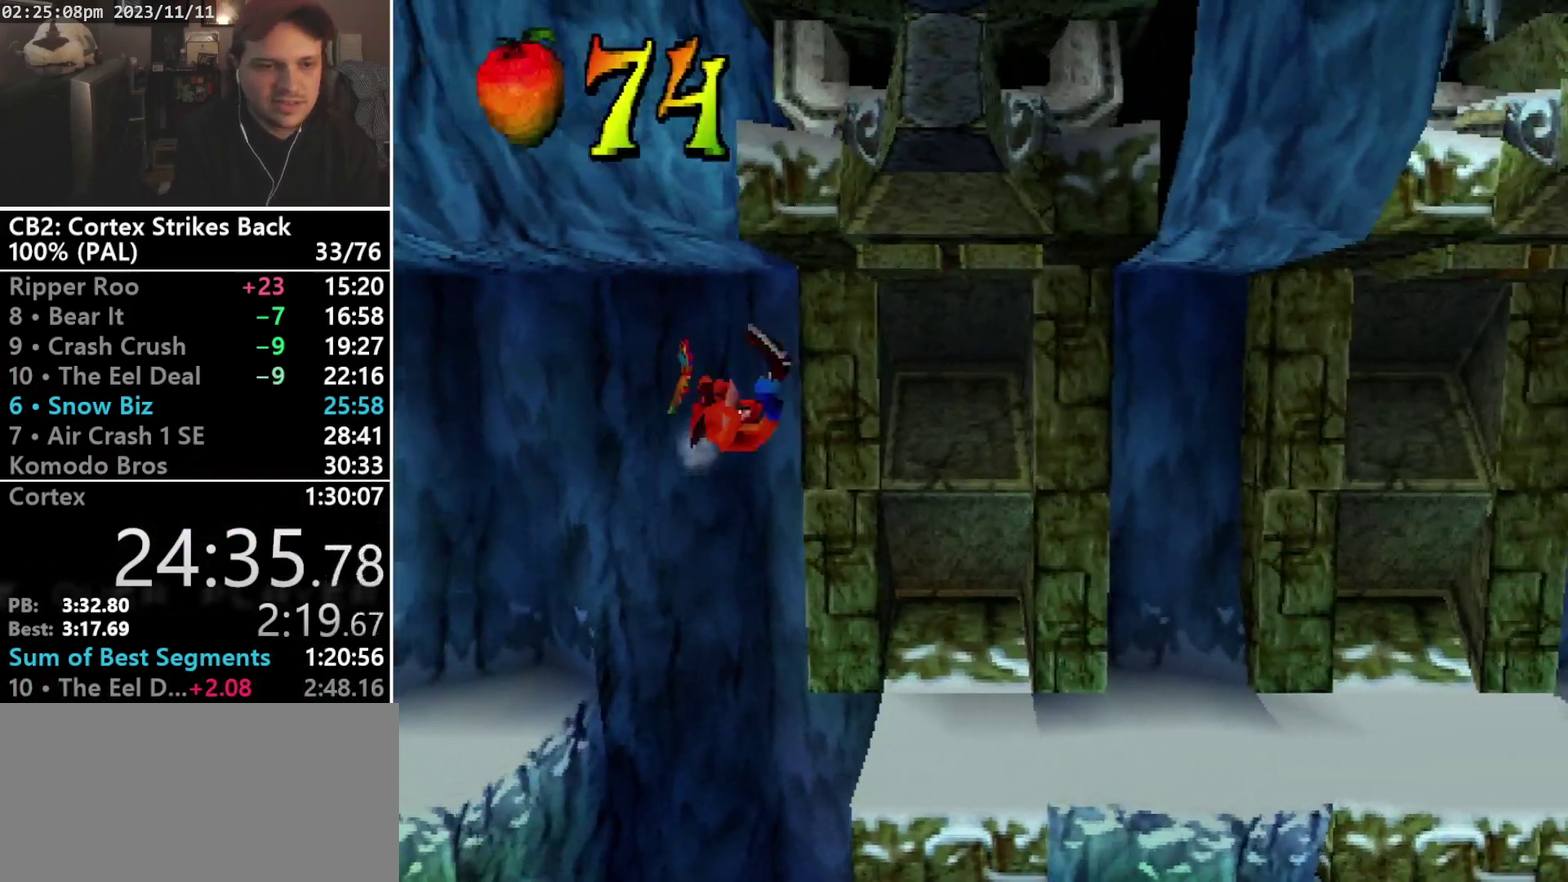
{"buttons": ["R1", "DPAD_RIGHT"], "events": [[100, "CROSS", "up"], [400, "R1", "down"]]}
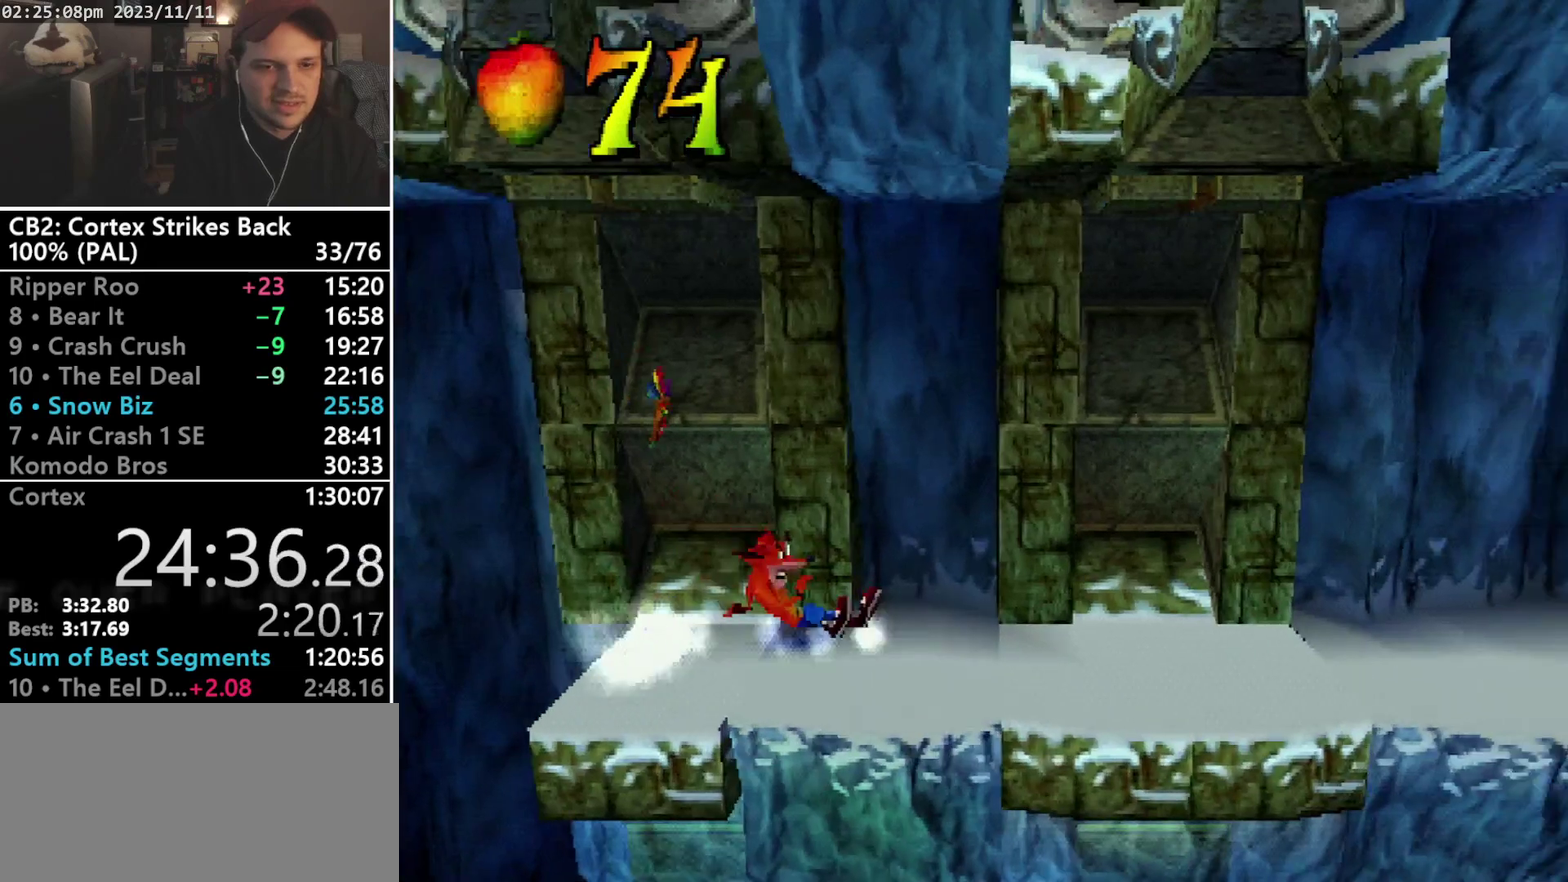
{"buttons": ["R1", "DPAD_RIGHT"], "events": [[33, "DPAD_RIGHT", "up"], [100, "SQUARE", "down"], [433, "DPAD_RIGHT", "down"], [433, "R1", "up"], [433, "SQUARE", "up"], [500, "R1", "down"]]}
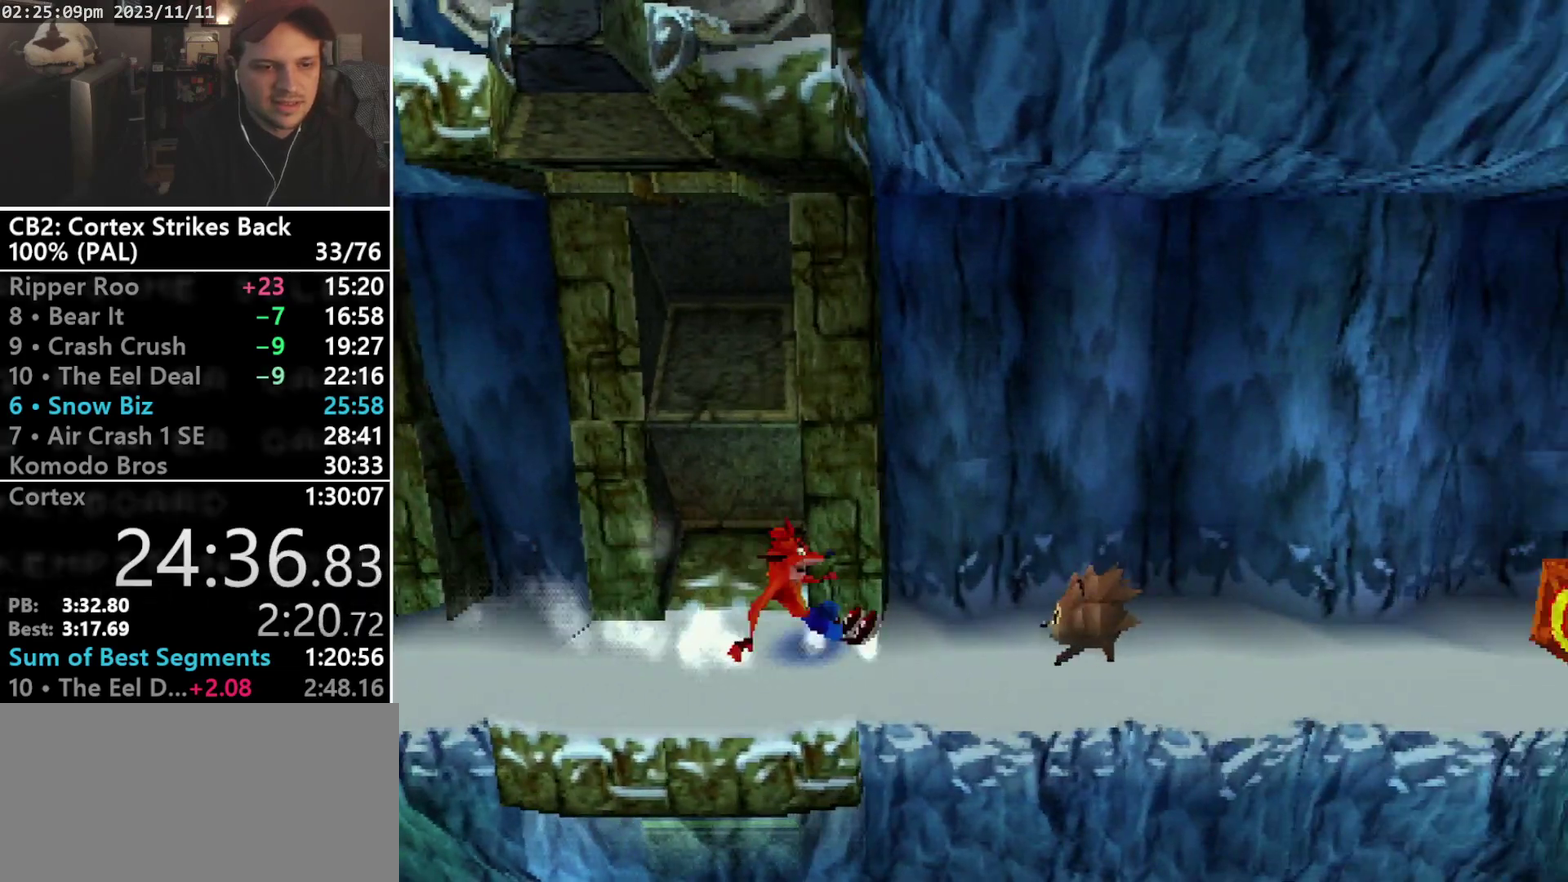
{"buttons": ["SQUARE", "DPAD_RIGHT"], "events": [[167, "DPAD_RIGHT", "up"], [200, "SQUARE", "down"], [500, "DPAD_RIGHT", "down"], [500, "R1", "up"]]}
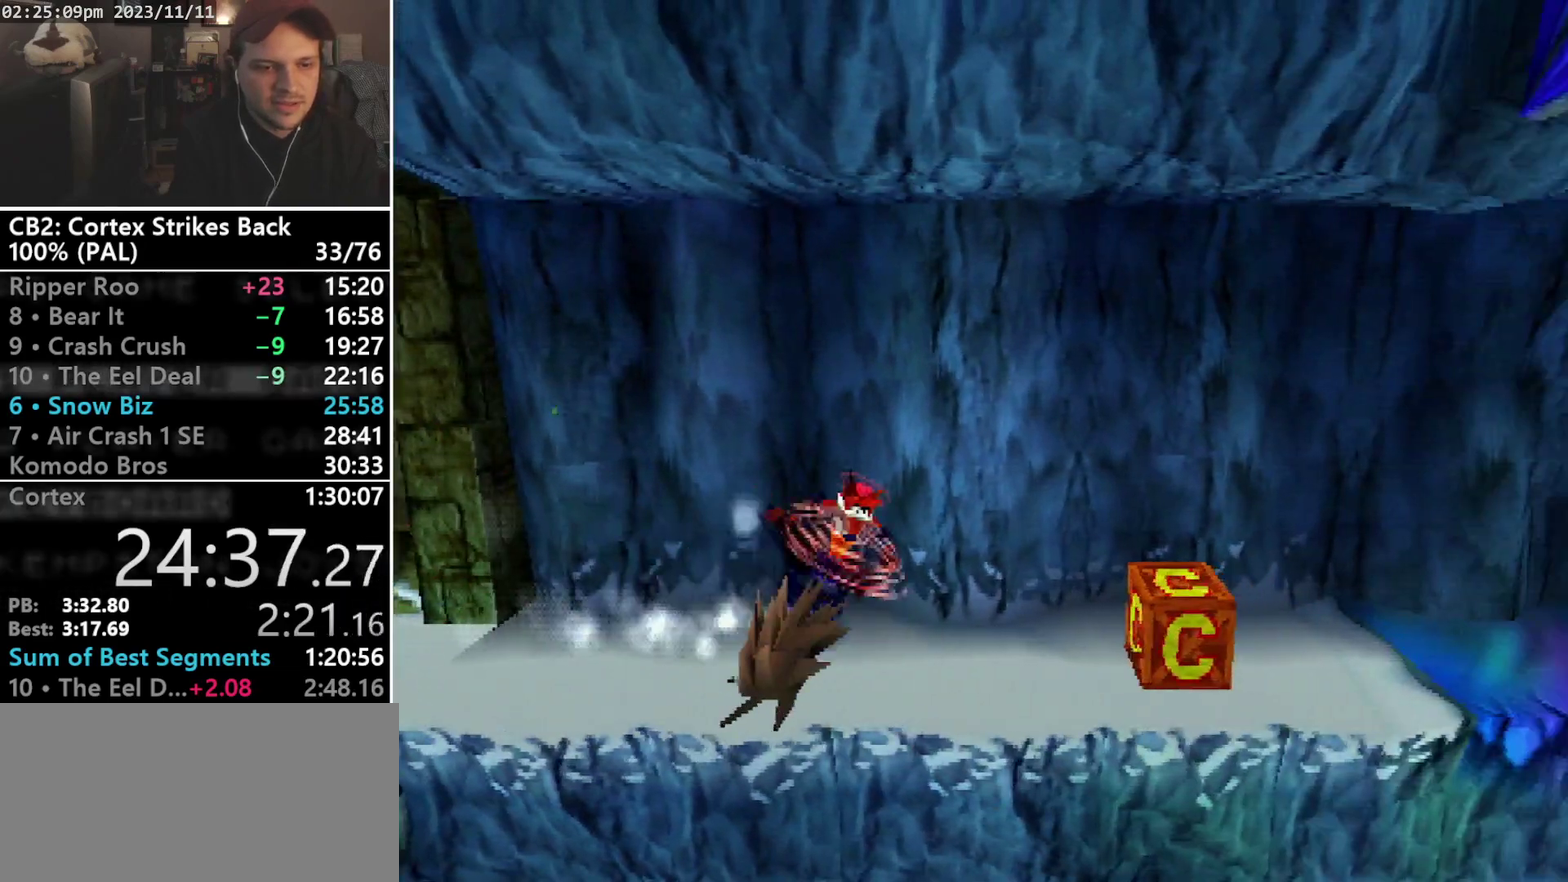
{"buttons": ["SQUARE", "R1"], "events": [[33, "SQUARE", "up"], [133, "R1", "down"], [267, "DPAD_RIGHT", "up"], [367, "SQUARE", "down"]]}
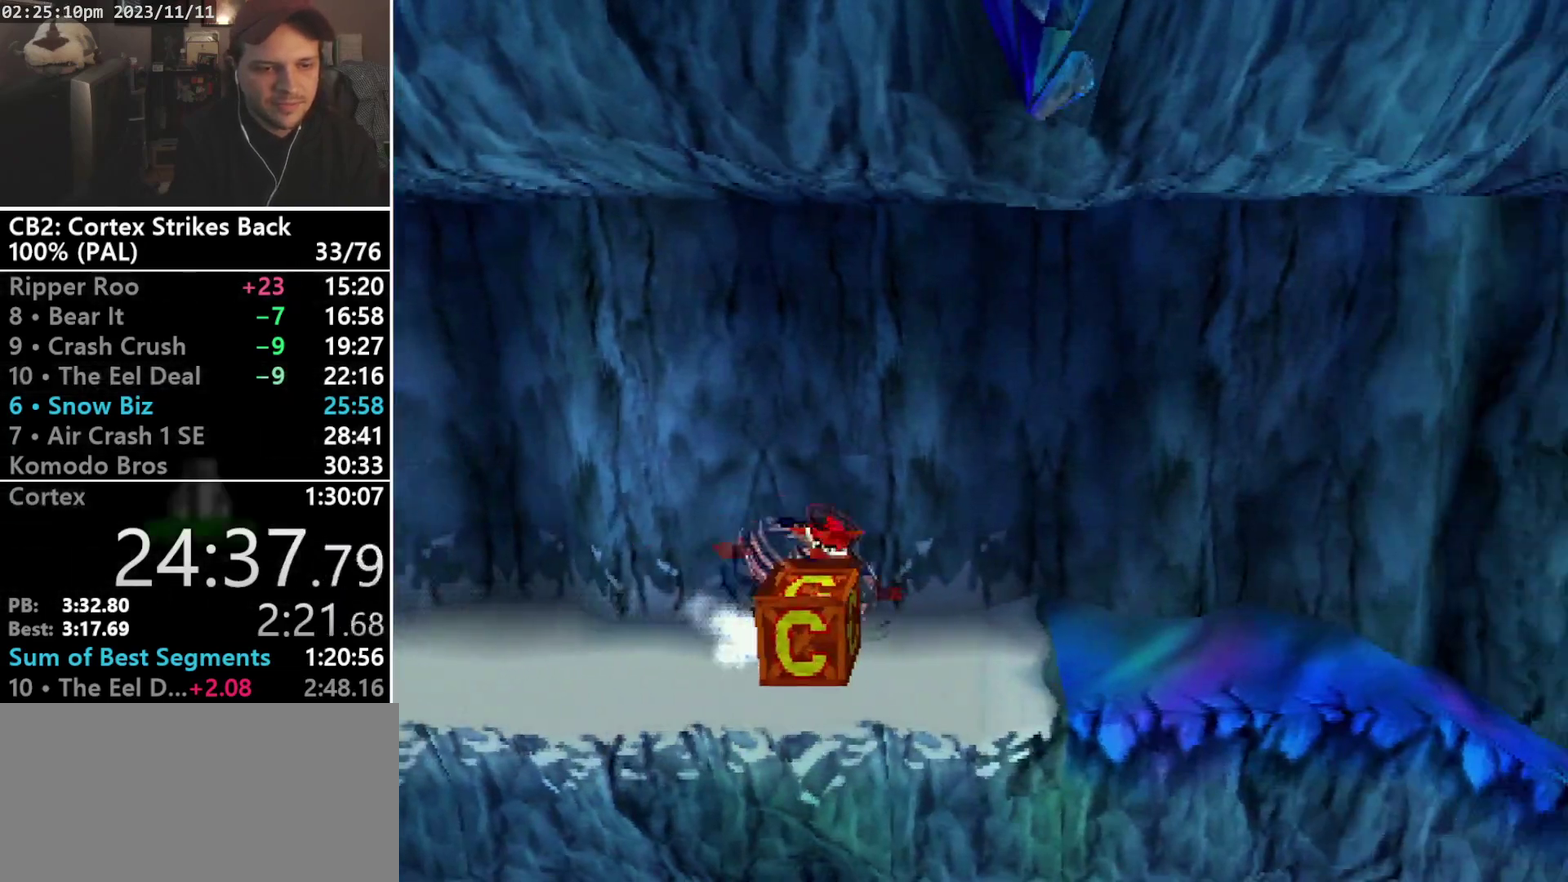
{"buttons": ["R1"], "events": [[167, "DPAD_RIGHT", "down"], [200, "R1", "up"], [200, "SQUARE", "up"], [333, "R1", "down"], [433, "DPAD_RIGHT", "up"]]}
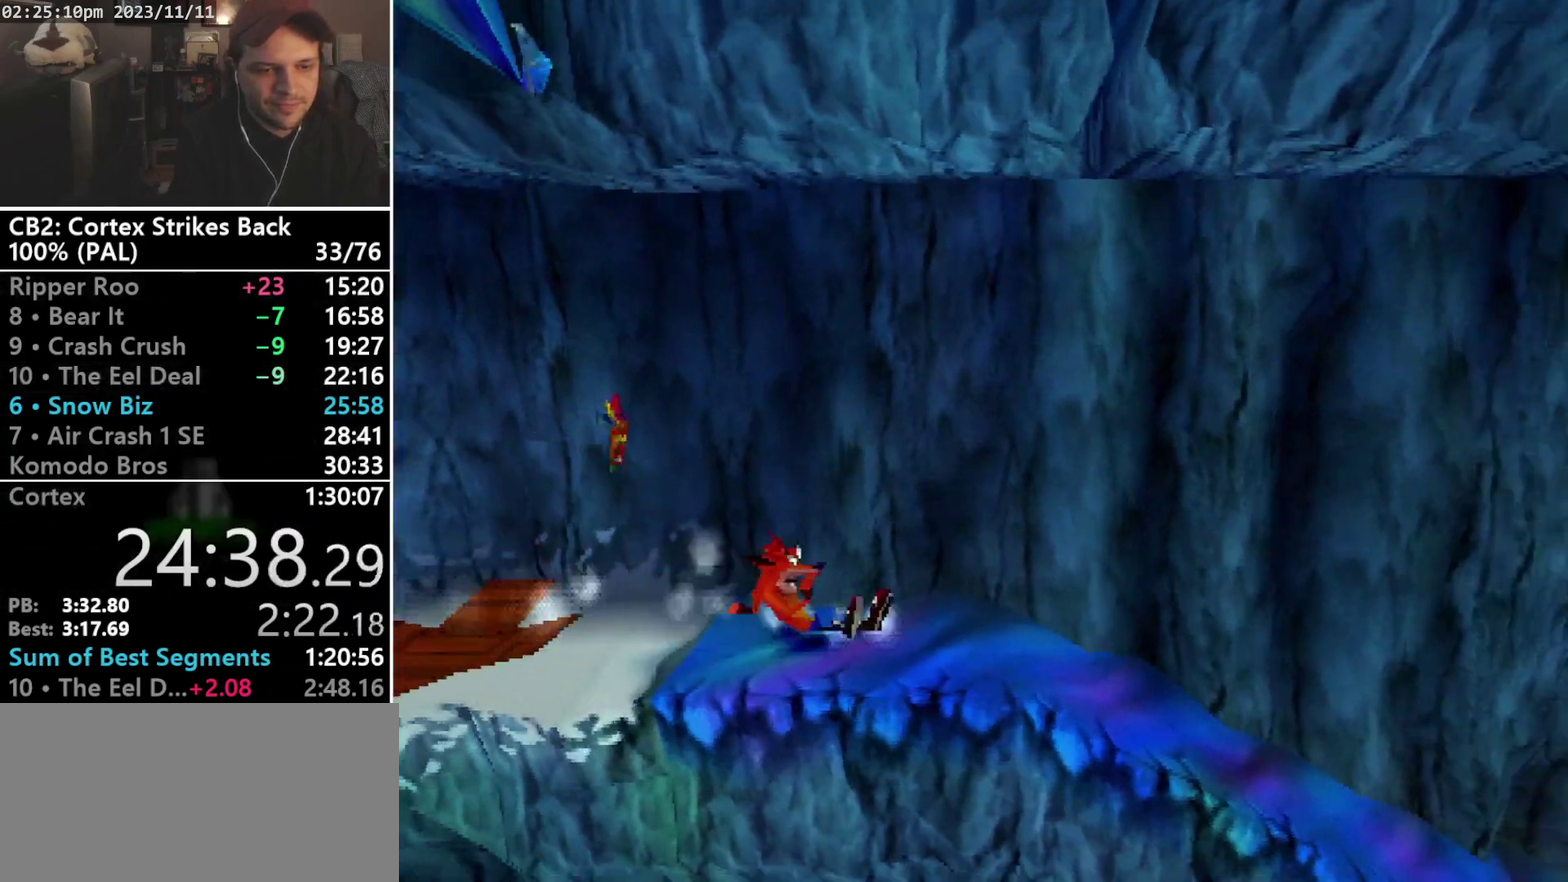
{"buttons": ["DPAD_RIGHT"], "events": [[33, "SQUARE", "down"], [333, "DPAD_RIGHT", "down"], [367, "R1", "up"], [367, "SQUARE", "up"]]}
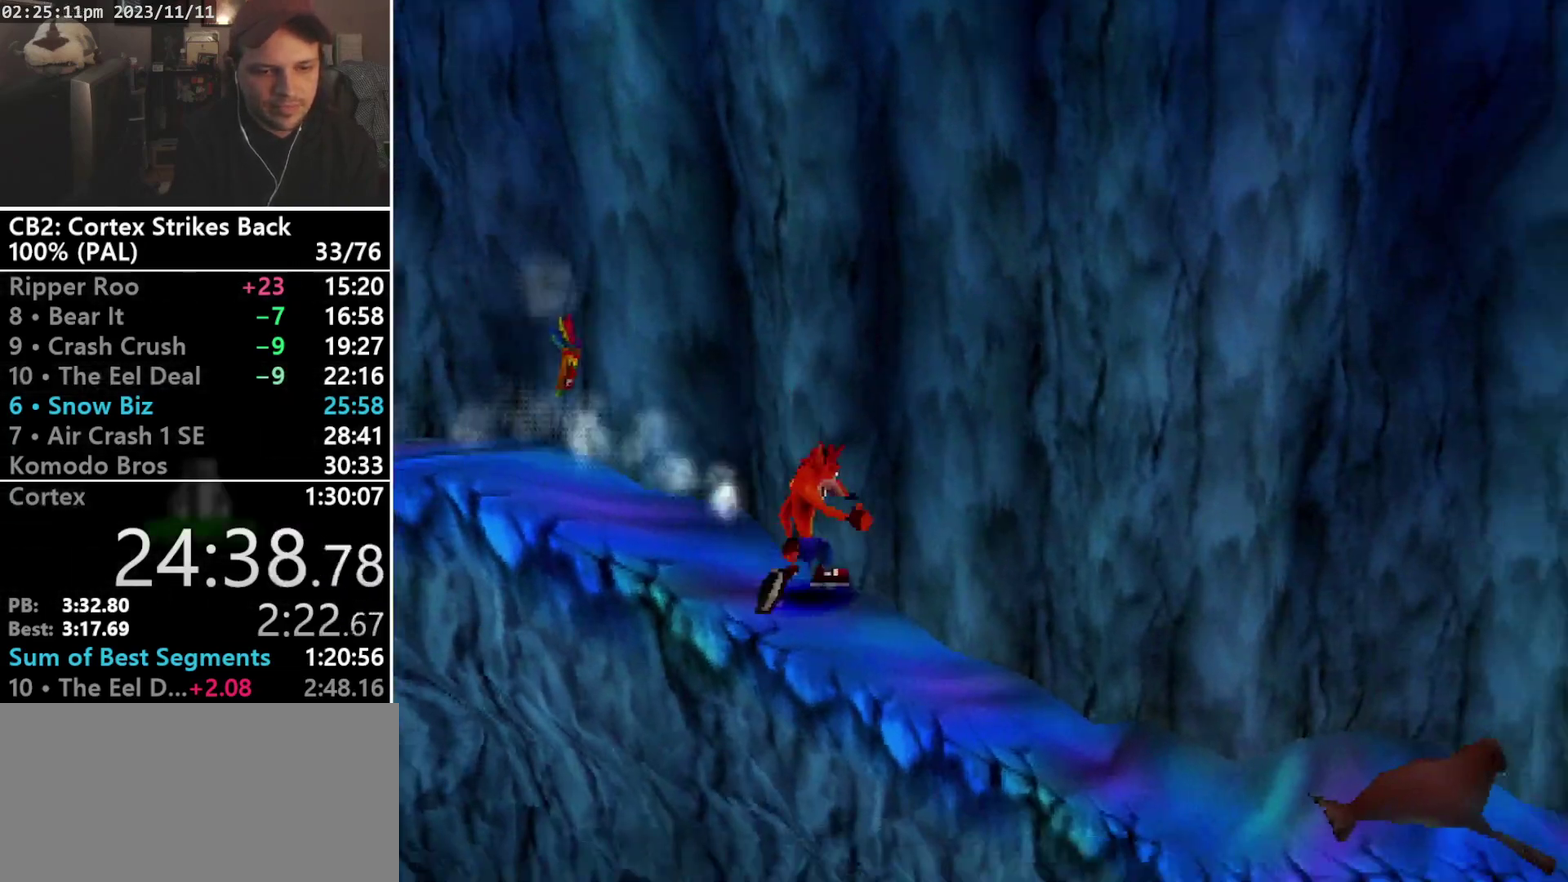
{"buttons": ["SQUARE", "R1"], "events": [[267, "R1", "down"], [400, "DPAD_RIGHT", "up"], [467, "SQUARE", "down"]]}
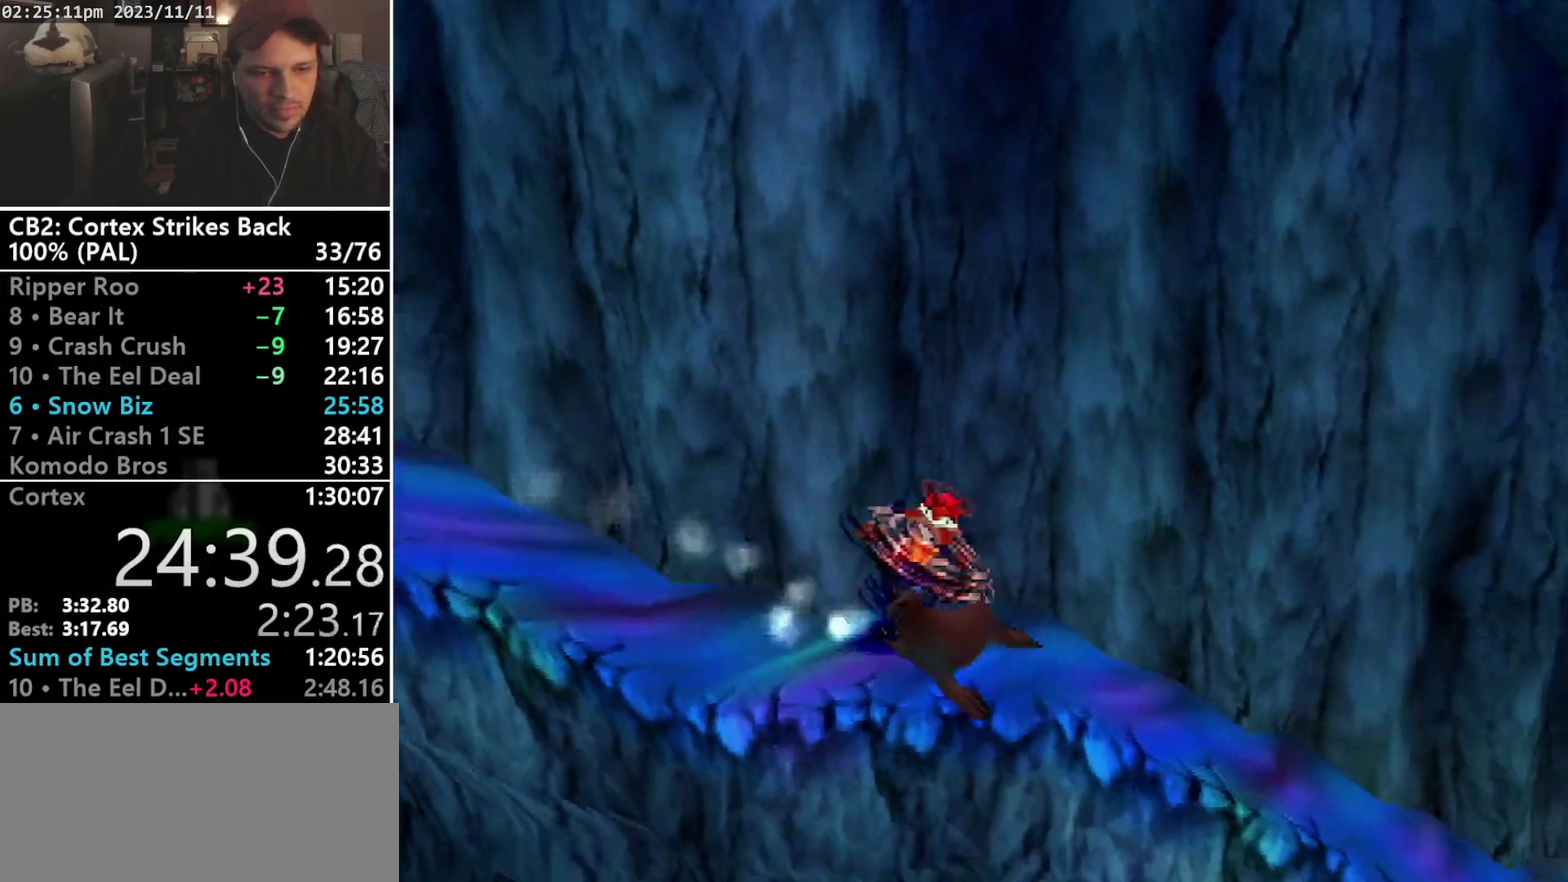
{"buttons": ["DPAD_RIGHT"], "events": [[233, "DPAD_RIGHT", "down"], [300, "R1", "up"], [300, "SQUARE", "up"]]}
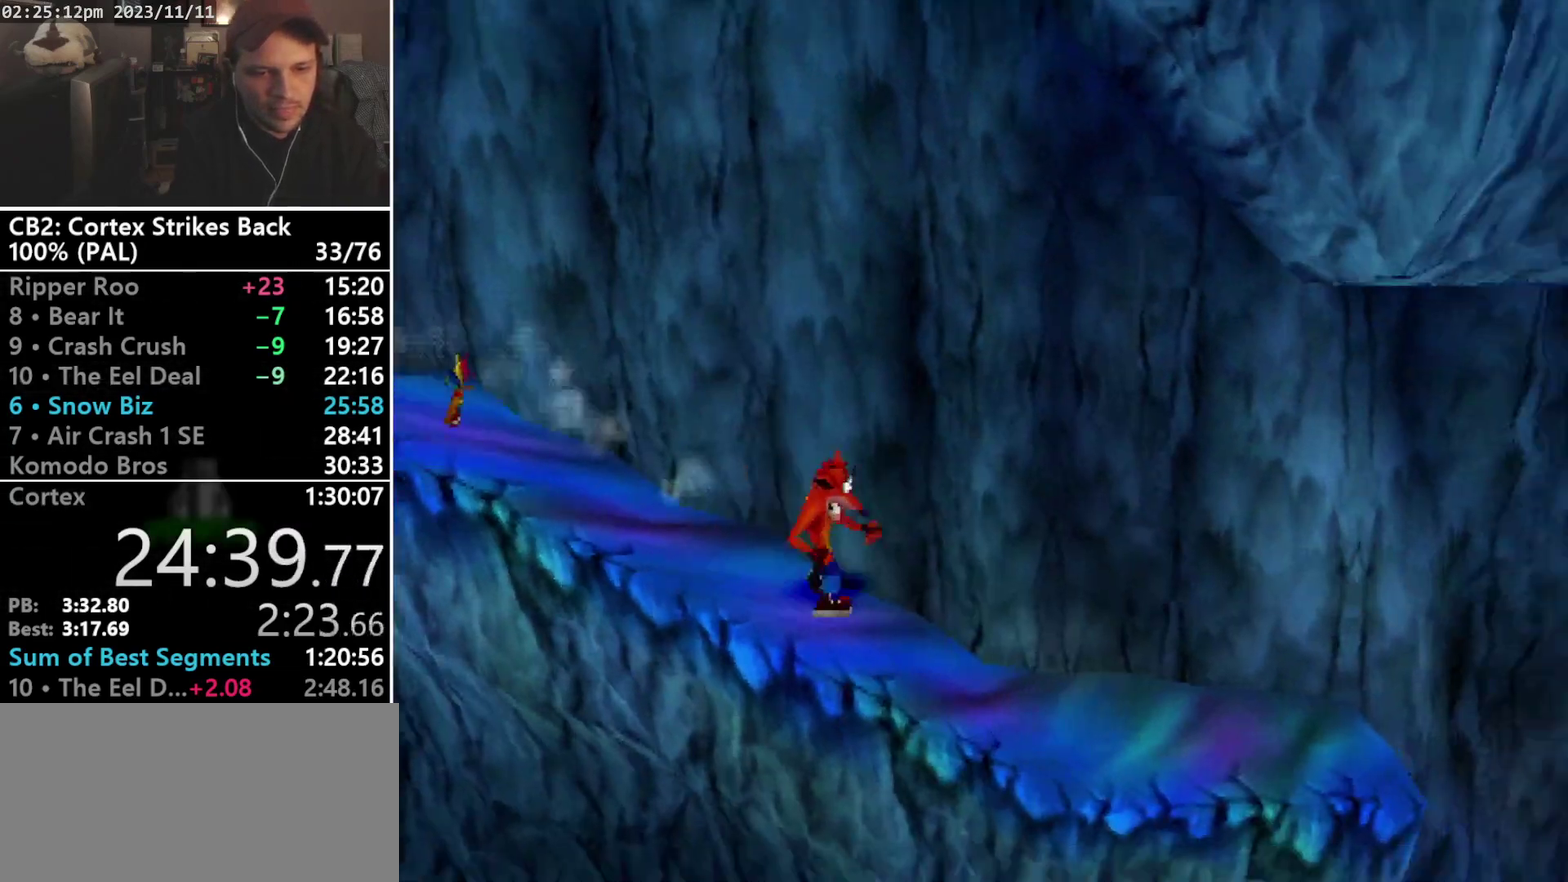
{"buttons": ["DPAD_RIGHT"], "events": []}
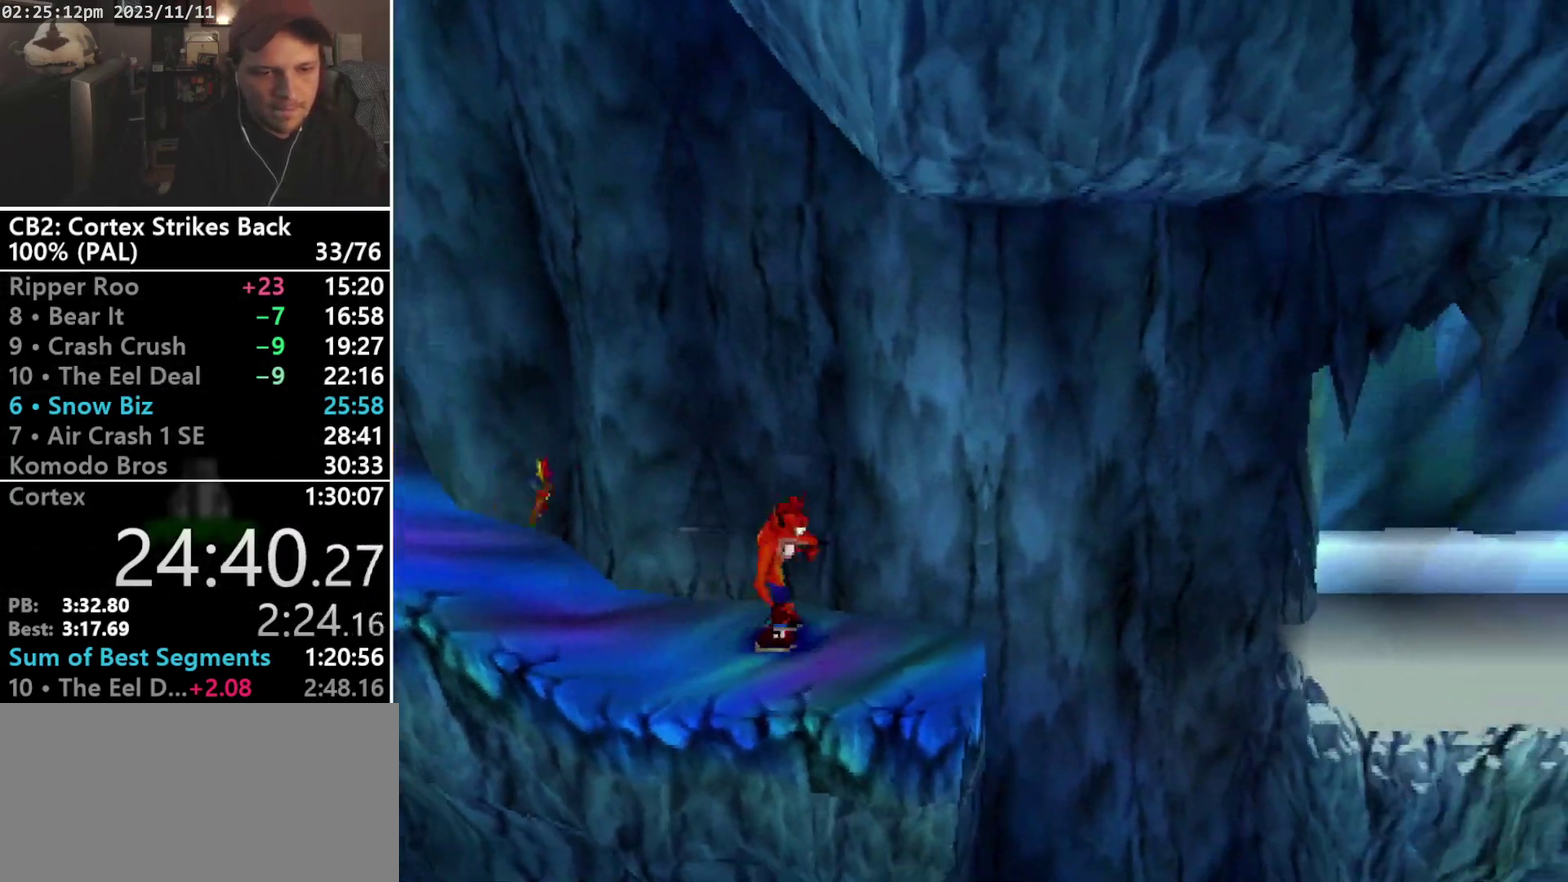
{"buttons": ["CROSS", "DPAD_RIGHT"], "events": [[200, "CROSS", "down"]]}
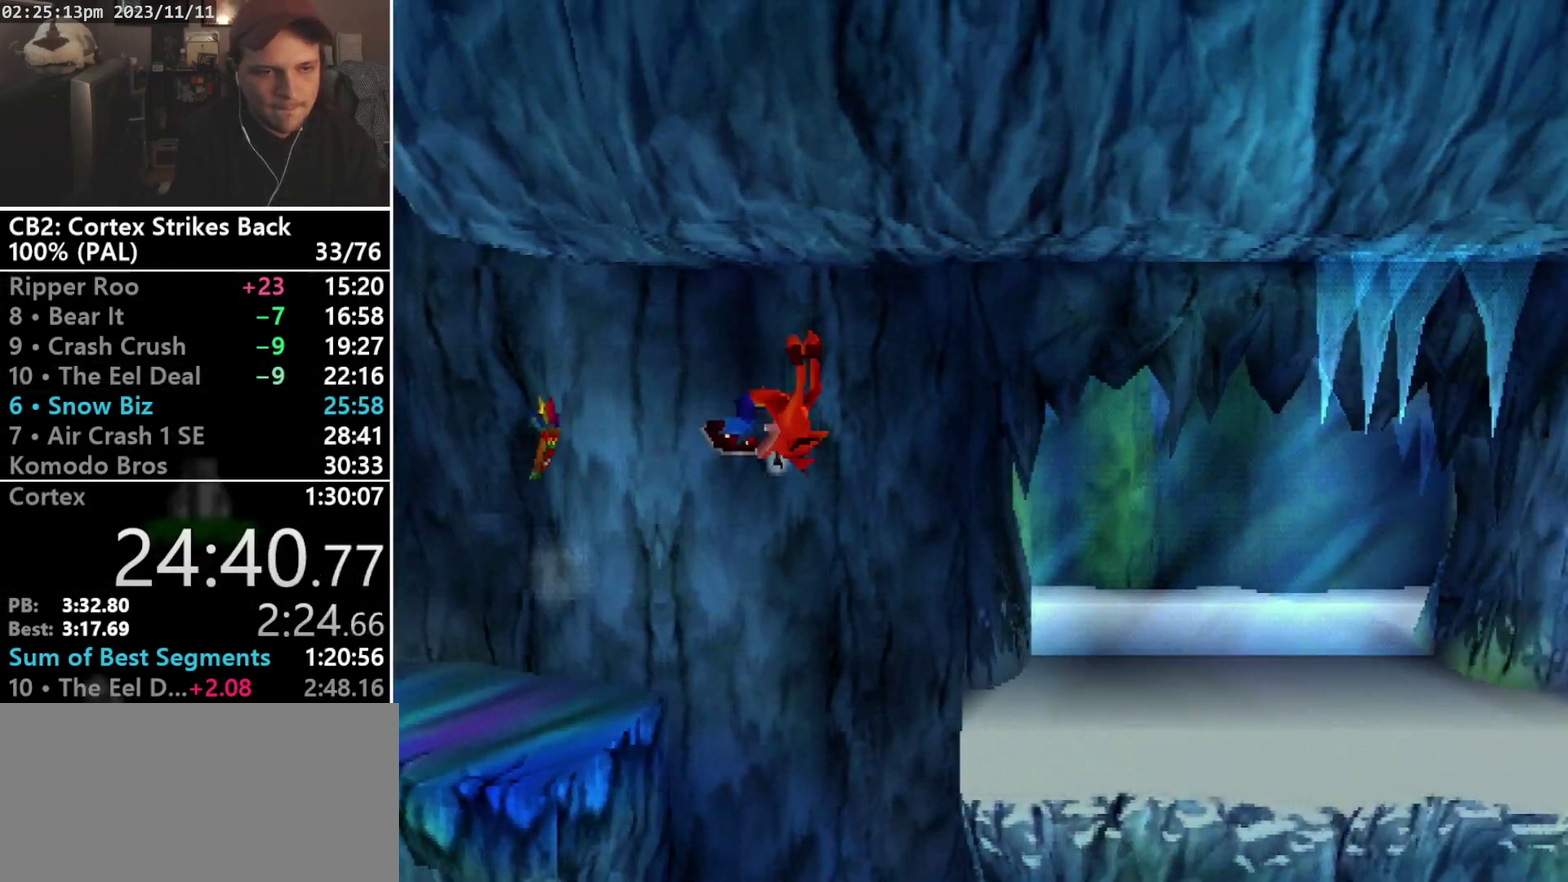
{"buttons": ["DPAD_RIGHT"], "events": [[300, "CROSS", "up"]]}
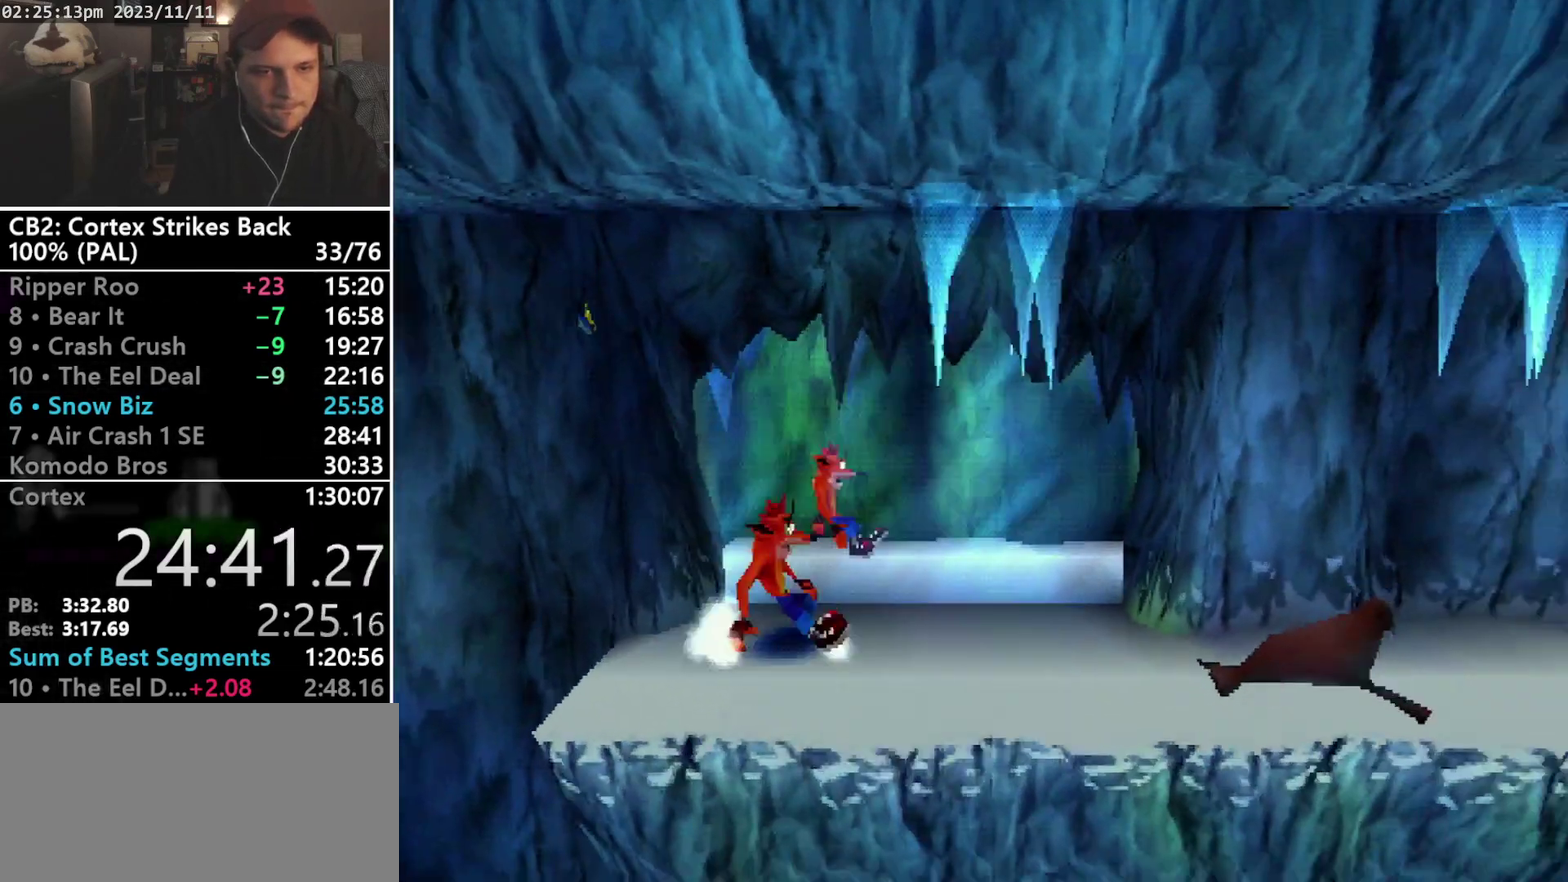
{"buttons": ["SQUARE", "R1"], "events": [[33, "R1", "down"], [167, "DPAD_RIGHT", "up"], [267, "SQUARE", "down"]]}
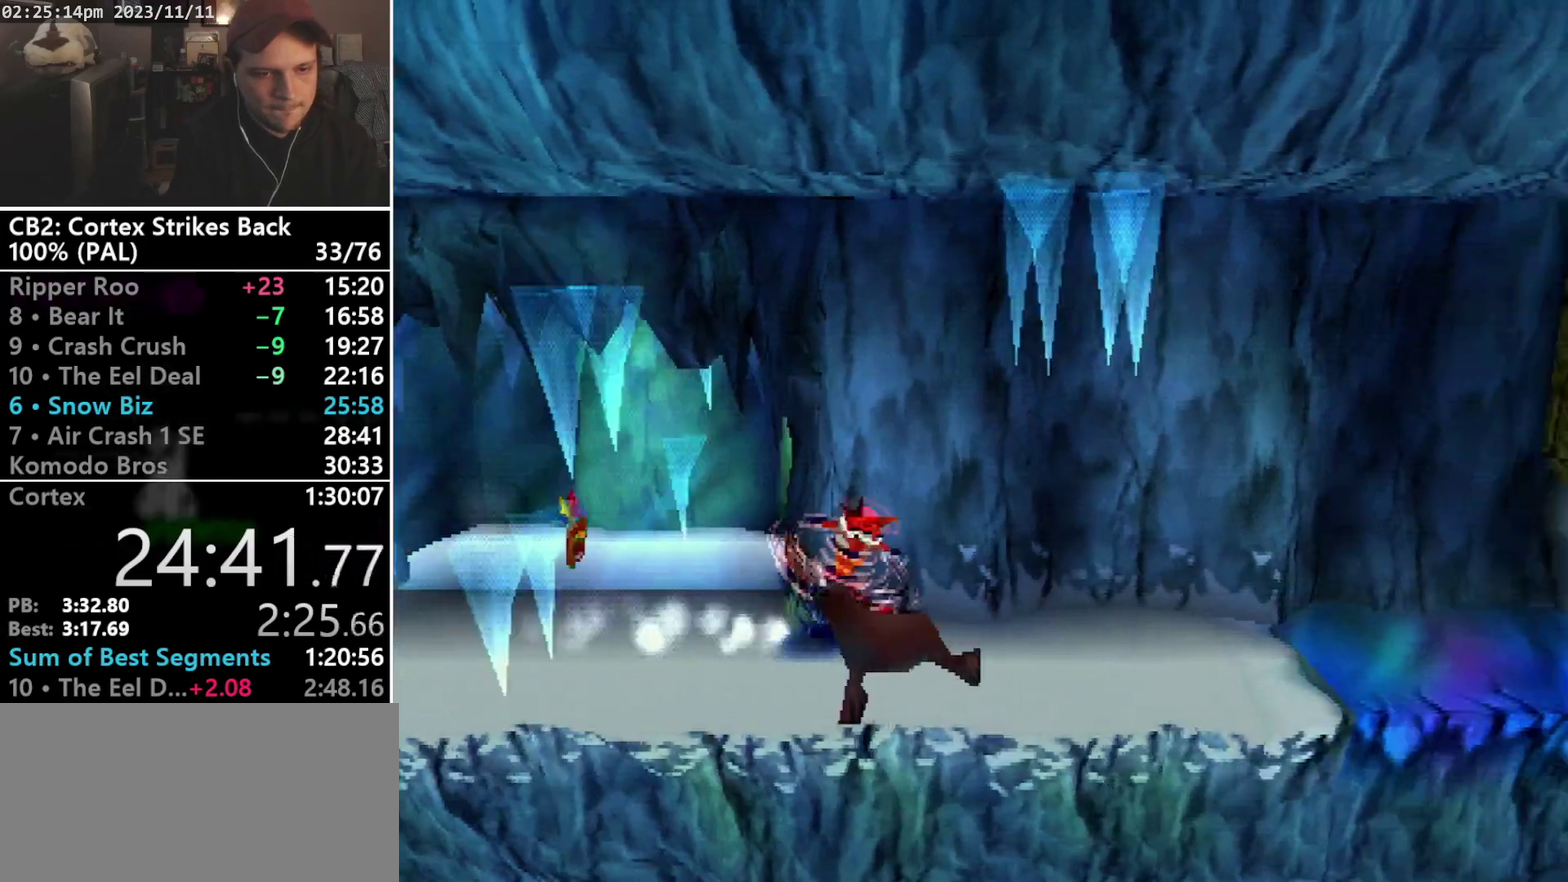
{"buttons": ["SQUARE", "R1"], "events": [[100, "DPAD_RIGHT", "down"], [100, "R1", "up"], [133, "SQUARE", "up"], [233, "R1", "down"], [333, "DPAD_RIGHT", "up"], [433, "SQUARE", "down"]]}
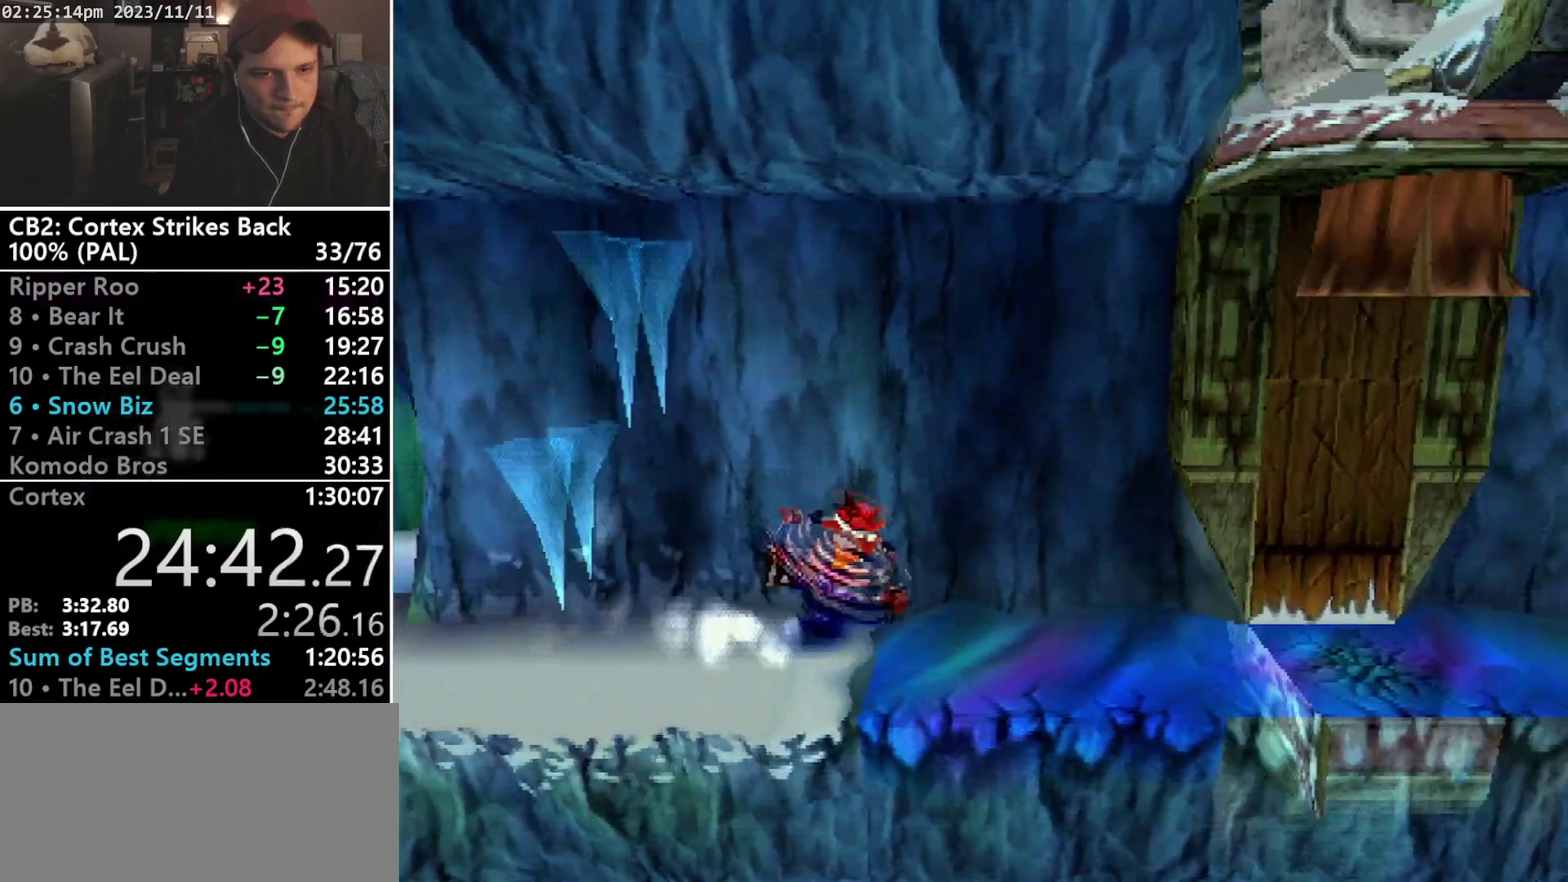
{"buttons": ["R1"], "events": [[133, "DPAD_RIGHT", "down"], [200, "R1", "up"], [233, "SQUARE", "up"], [300, "R1", "down"], [433, "DPAD_RIGHT", "up"]]}
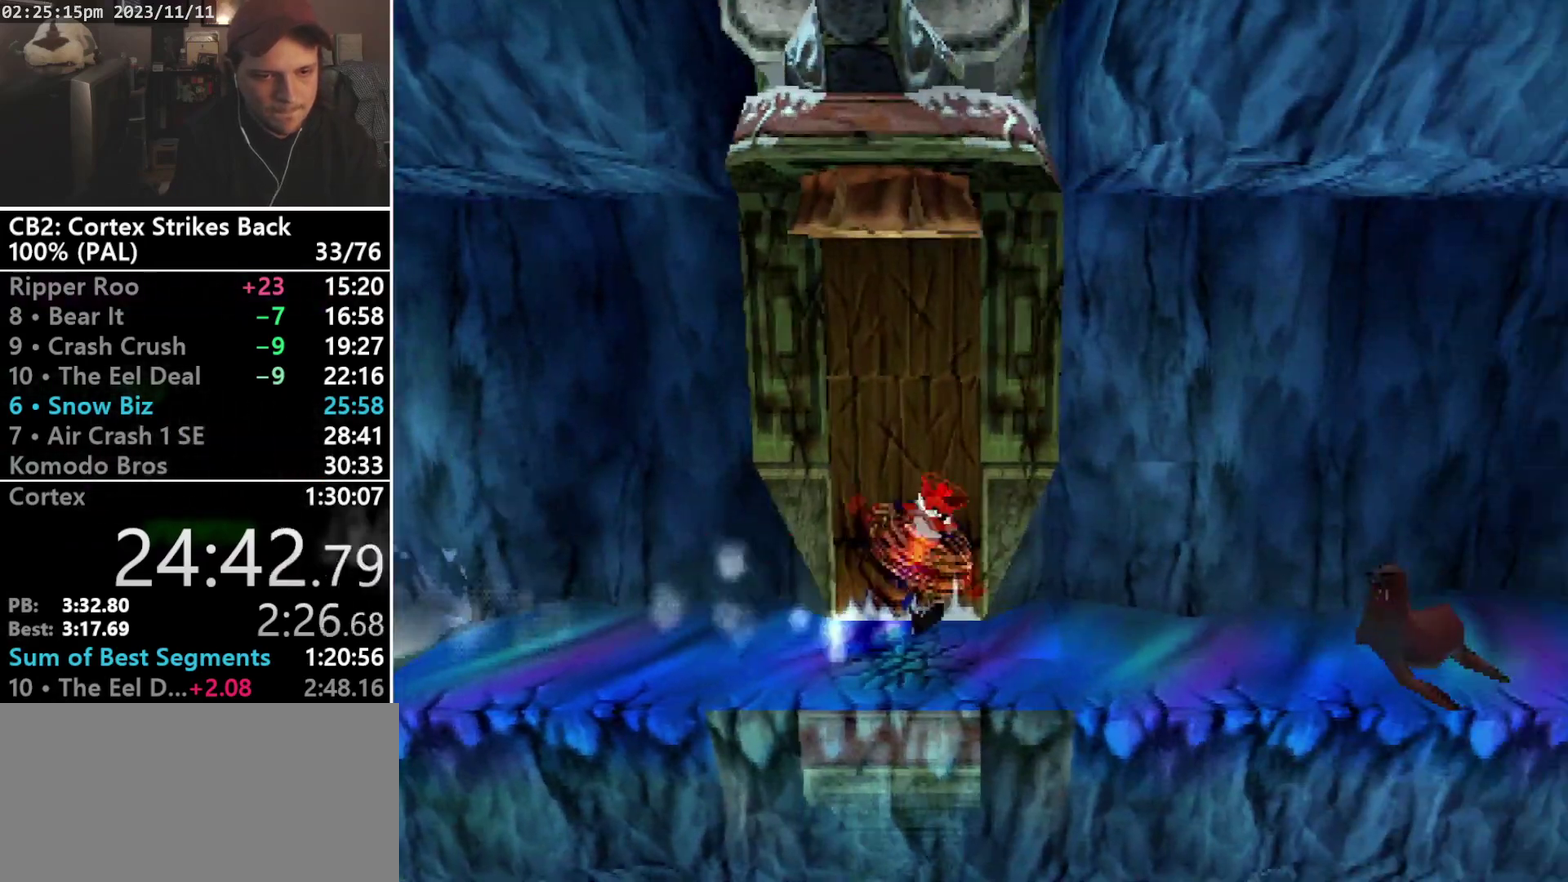
{"buttons": ["R1", "DPAD_RIGHT"], "events": [[33, "SQUARE", "down"], [367, "DPAD_RIGHT", "down"], [400, "R1", "up"], [400, "SQUARE", "up"], [500, "R1", "down"]]}
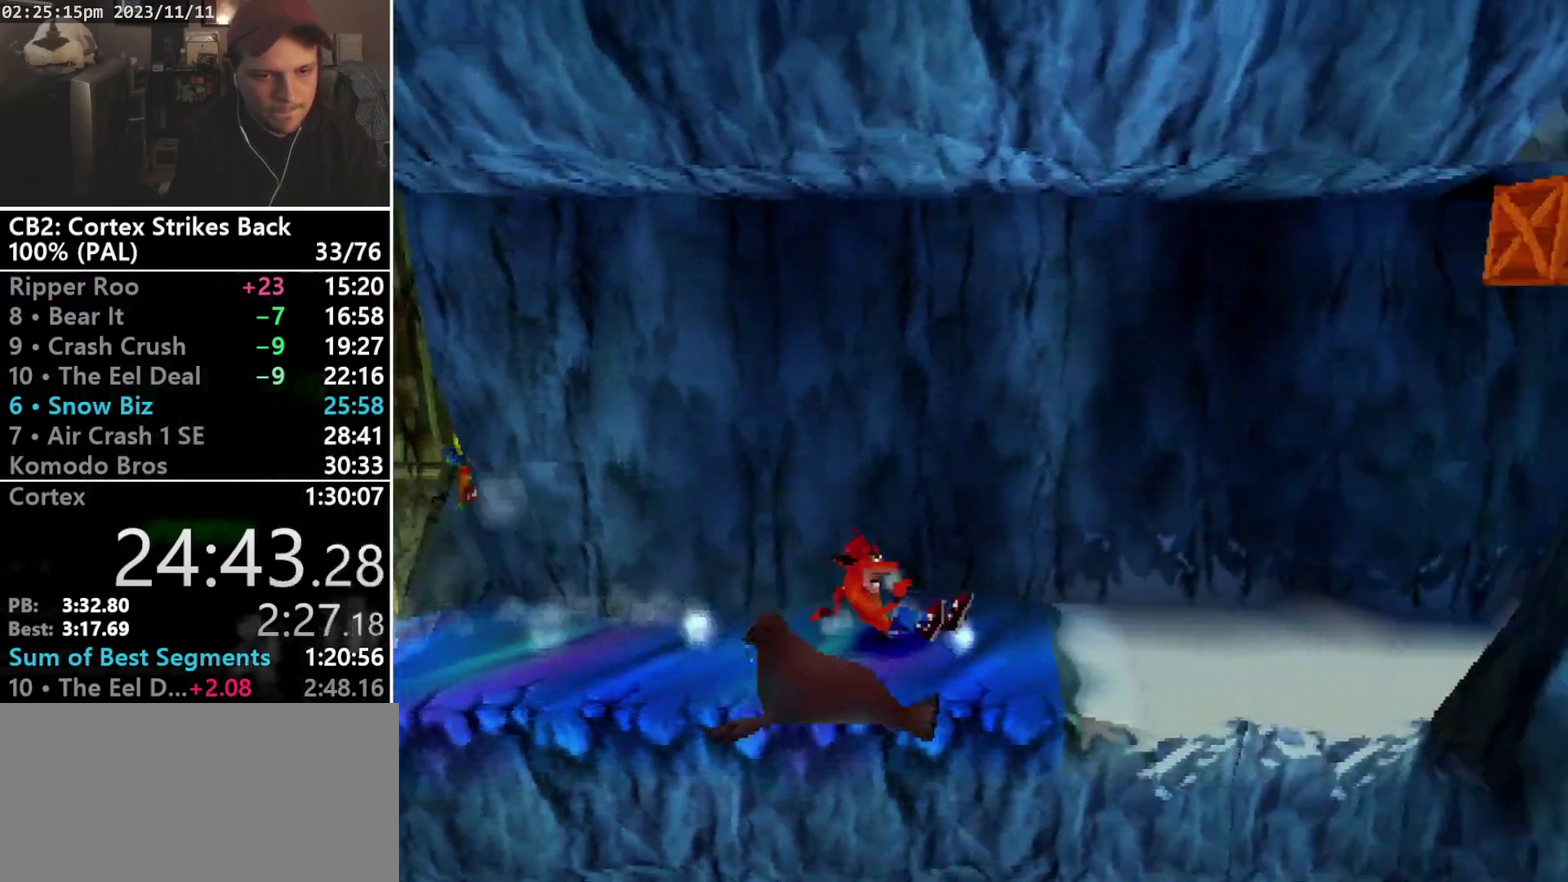
{"buttons": ["DPAD_RIGHT"], "events": [[133, "DPAD_RIGHT", "up"], [267, "SQUARE", "down"], [333, "DPAD_RIGHT", "down"], [467, "R1", "up"], [467, "SQUARE", "up"]]}
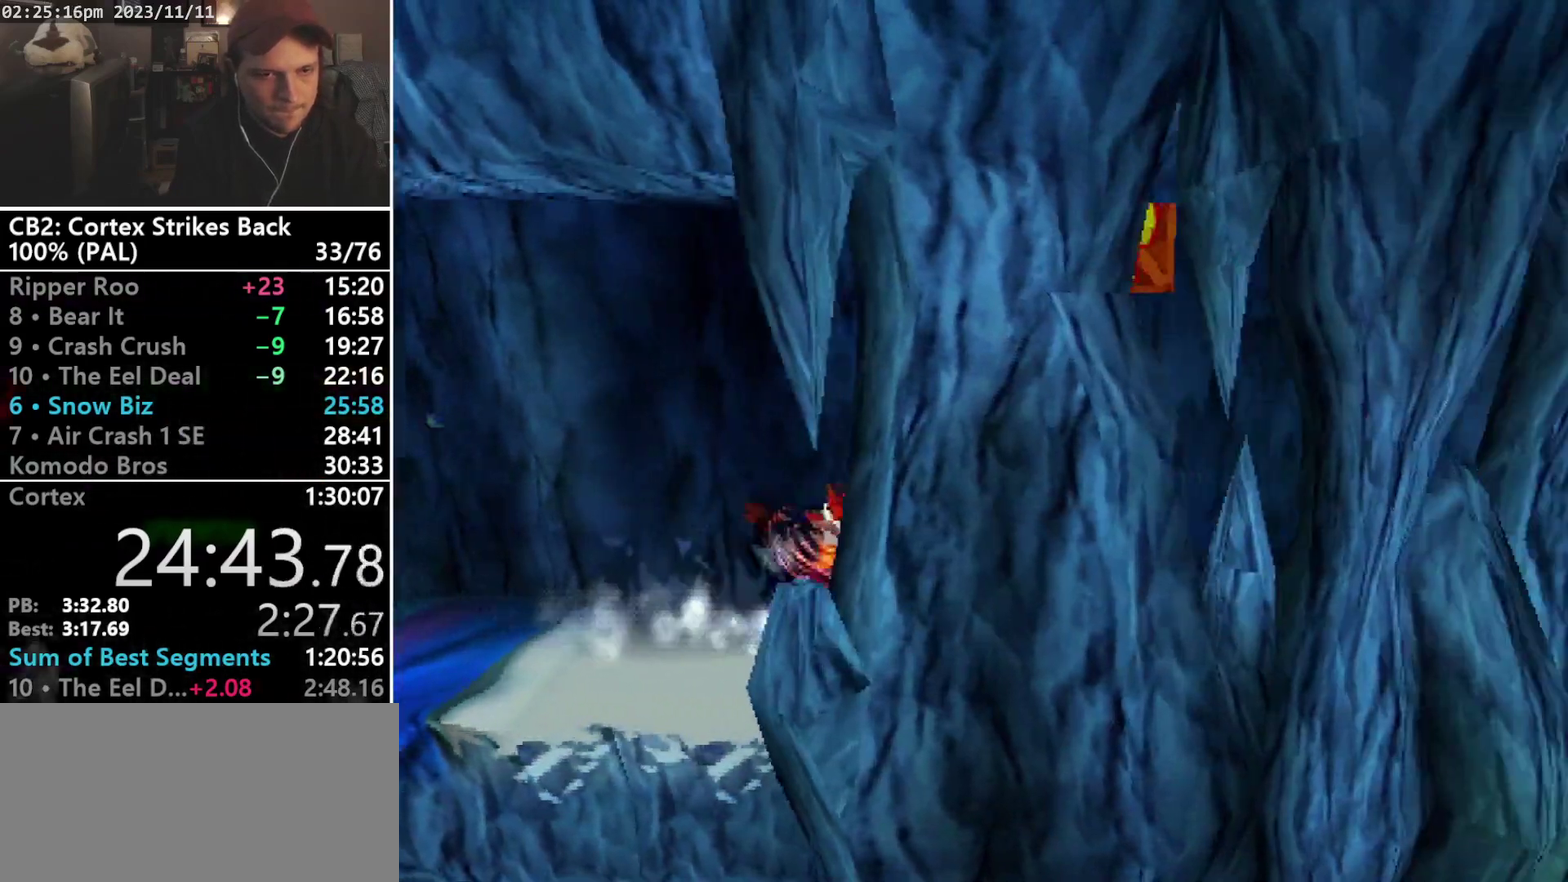
{"buttons": ["CROSS", "SQUARE", "R1", "DPAD_UP"], "events": [[133, "DPAD_UP", "down"], [133, "R1", "down"], [267, "CROSS", "down"], [267, "DPAD_RIGHT", "up"], [367, "SQUARE", "down"]]}
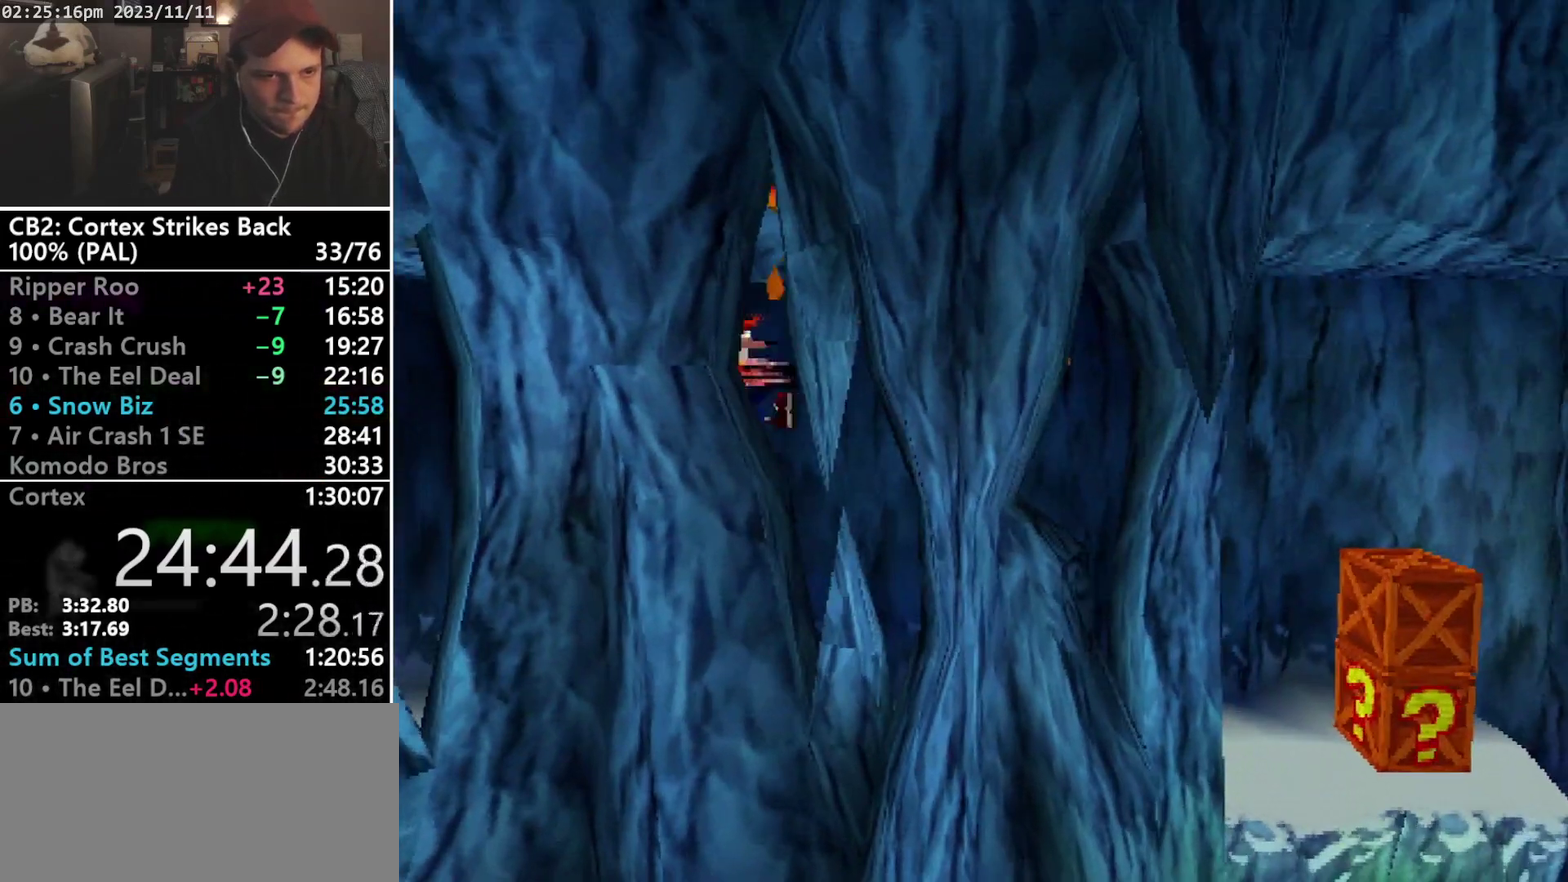
{"buttons": ["DPAD_RIGHT"], "events": [[200, "R1", "up"], [200, "SQUARE", "up"], [233, "CROSS", "up"], [400, "DPAD_RIGHT", "down"], [467, "DPAD_UP", "up"]]}
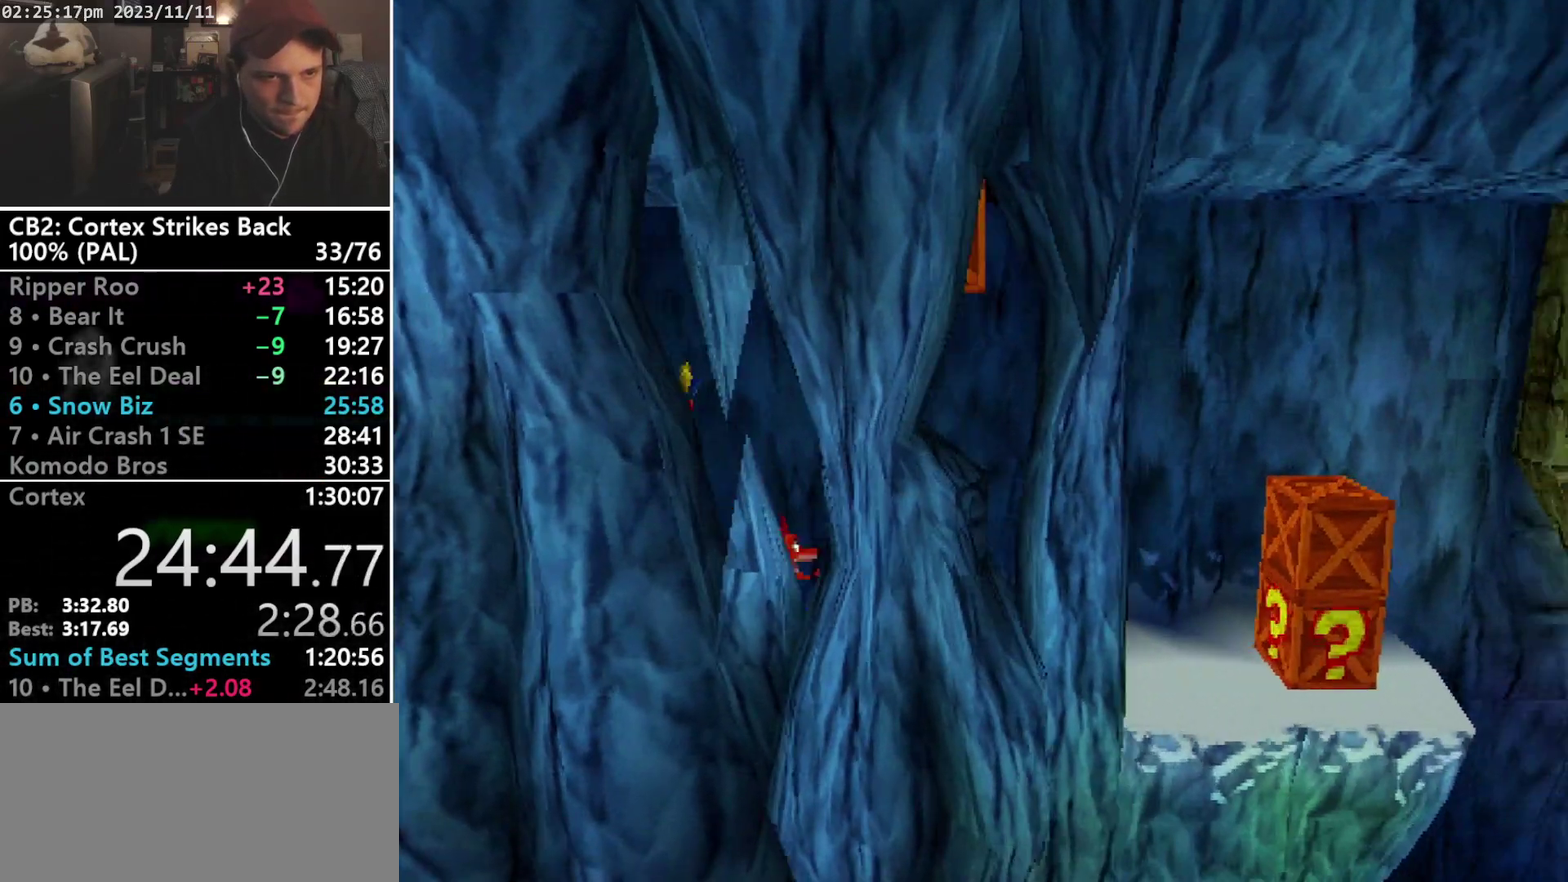
{"buttons": ["CROSS", "SQUARE", "R1", "DPAD_UP"], "events": [[33, "DPAD_UP", "down"], [33, "R1", "down"], [100, "CROSS", "down"], [100, "DPAD_RIGHT", "up"], [167, "SQUARE", "down"]]}
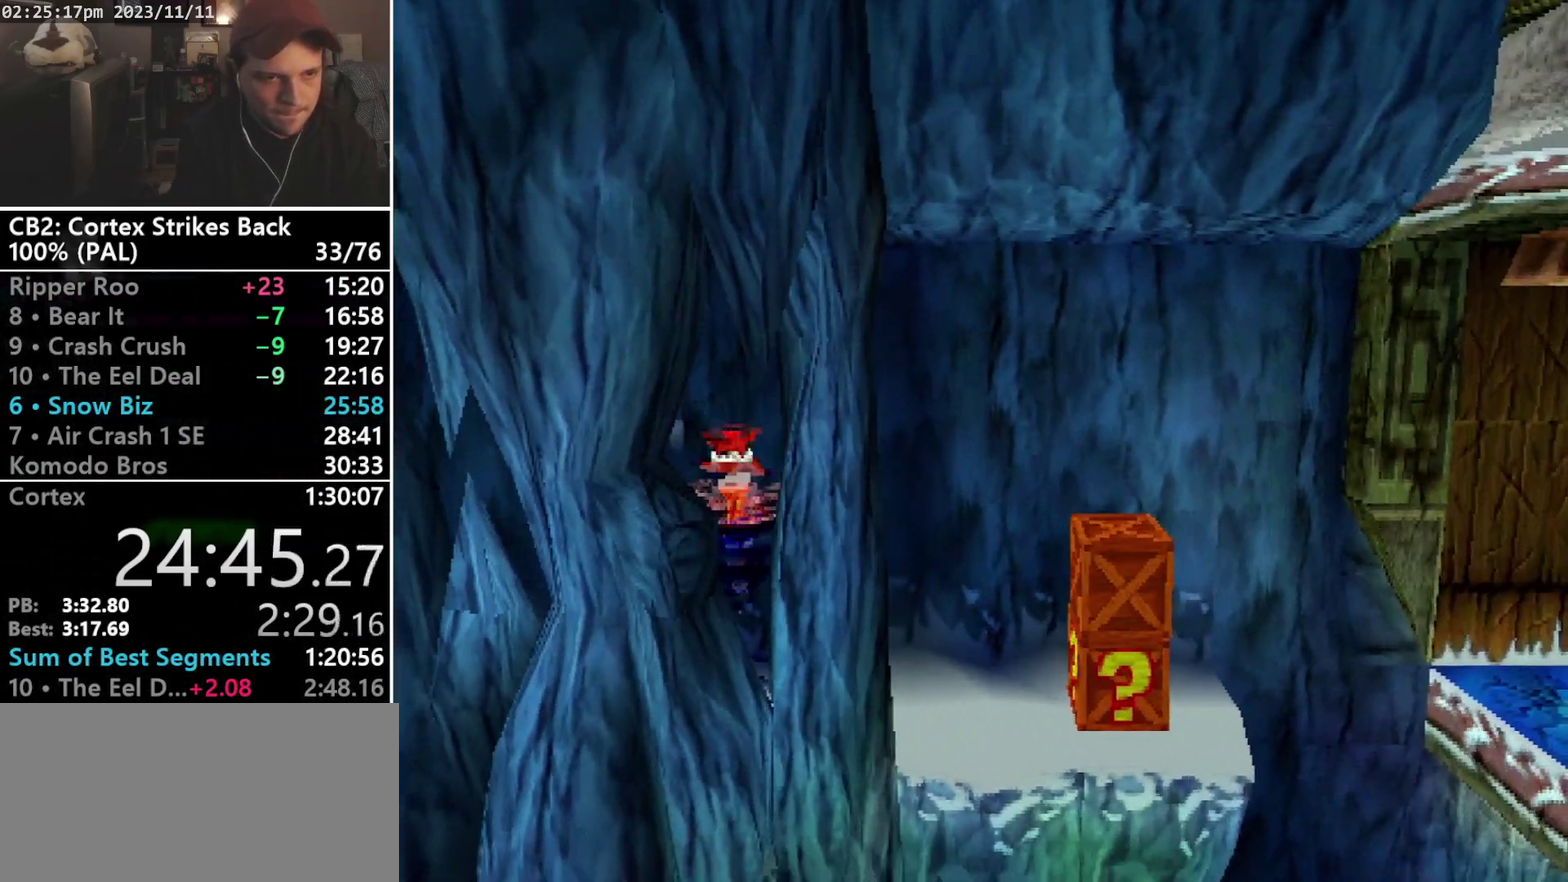
{"buttons": ["DPAD_RIGHT"], "events": [[67, "R1", "up"], [67, "SQUARE", "up"], [100, "CROSS", "up"], [167, "DPAD_RIGHT", "down"], [200, "DPAD_UP", "up"]]}
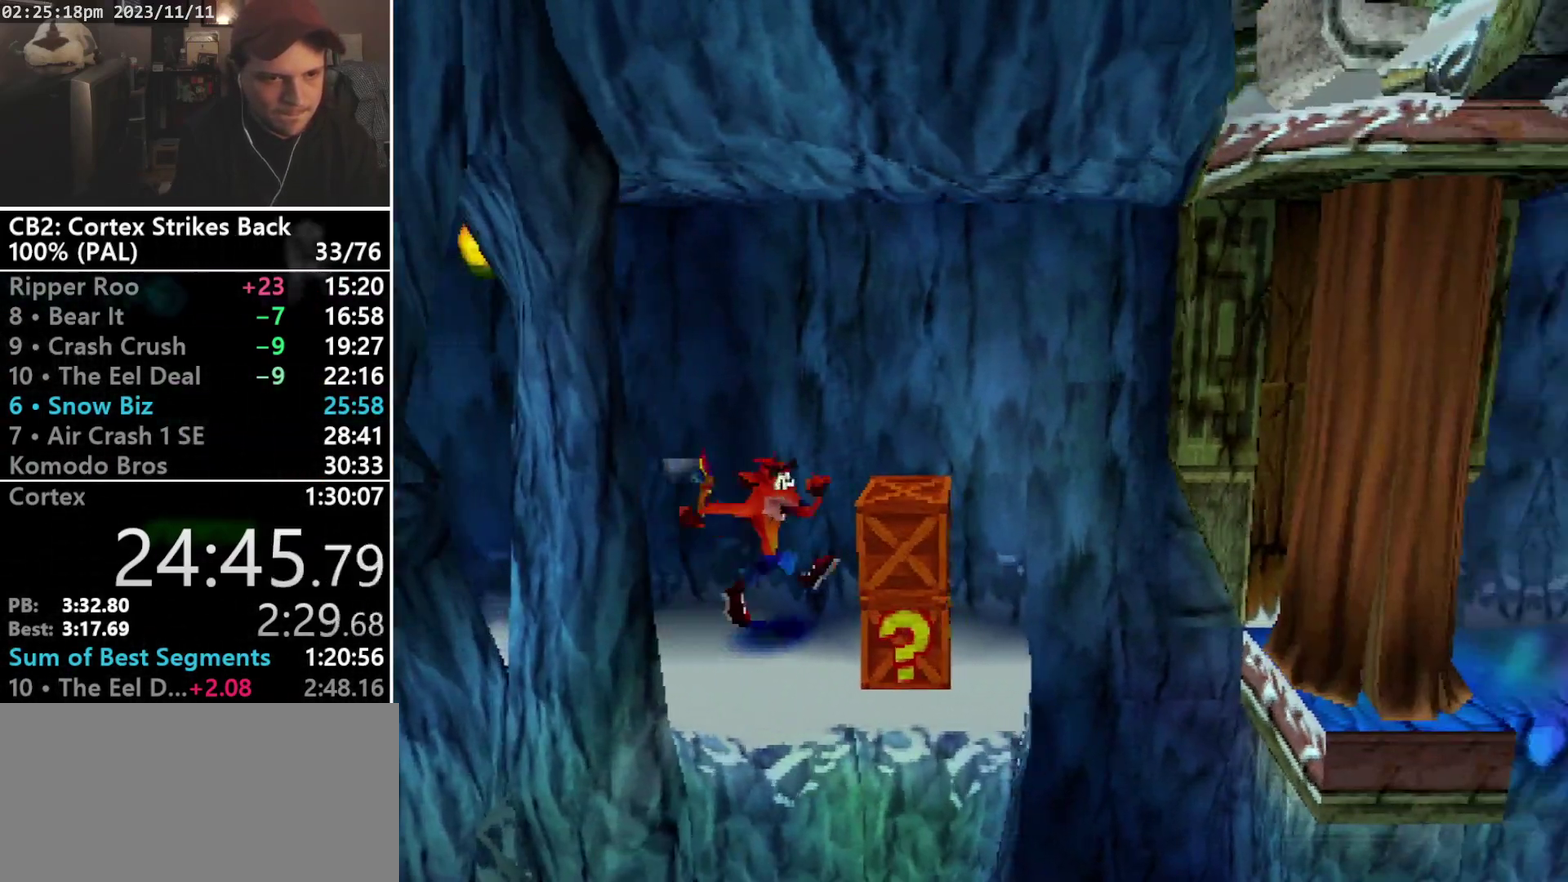
{"buttons": ["DPAD_RIGHT"], "events": [[100, "SQUARE", "down"], [367, "SQUARE", "up"]]}